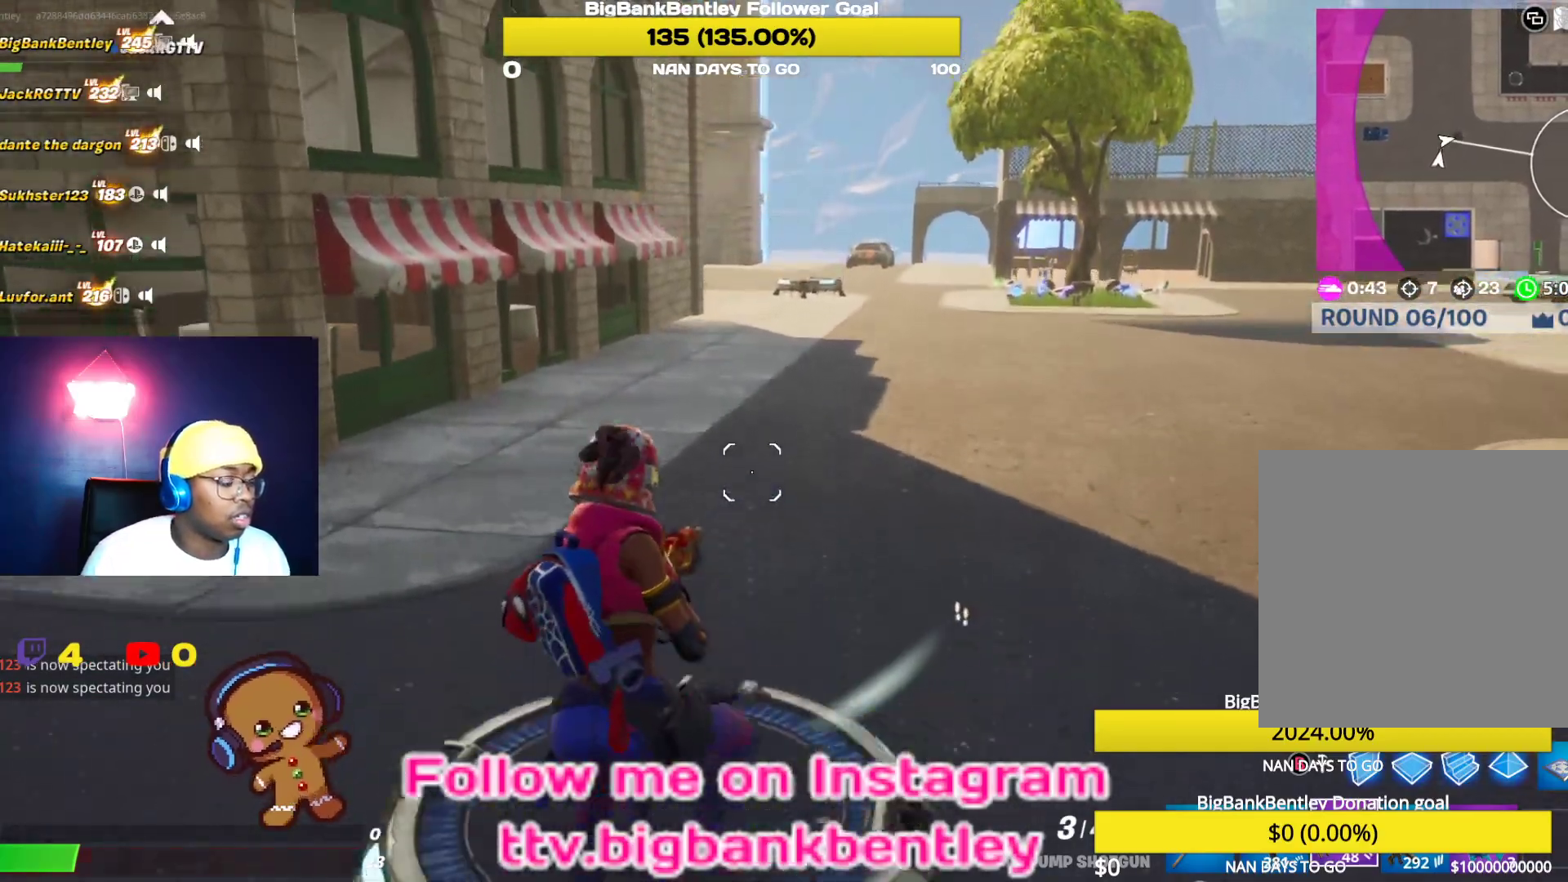
Gameplay with a controller (Xbox layout); each line is a JSON object with the inputs held at the frame after it. "events" lists button and stick changes between this image and that frame as [ms after this image, input, new state], when the widget could be followed in between.
{"buttons": [], "left_stick": "up-right", "right_stick": "center", "events": [[100, "right_stick", "down-right"], [250, "left_stick", "up-right"], [367, "right_stick", "center"]]}
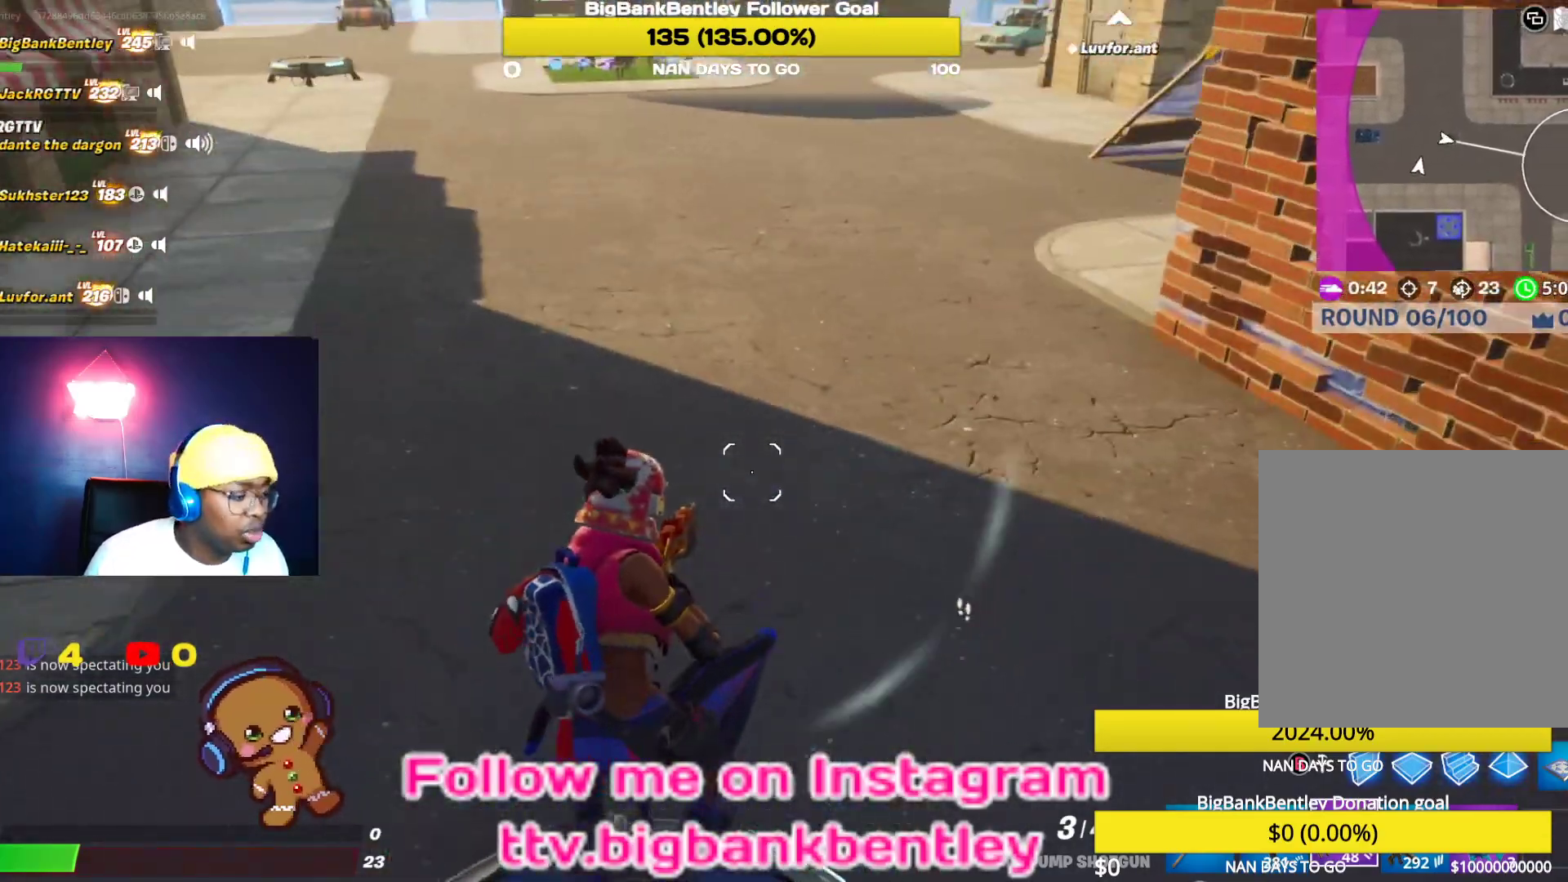
{"buttons": [], "left_stick": "up-left", "right_stick": "center", "events": [[67, "right_stick", "up"], [250, "left_stick", "up"], [317, "right_stick", "up-left"], [500, "left_stick", "up-left"], [500, "right_stick", "center"]]}
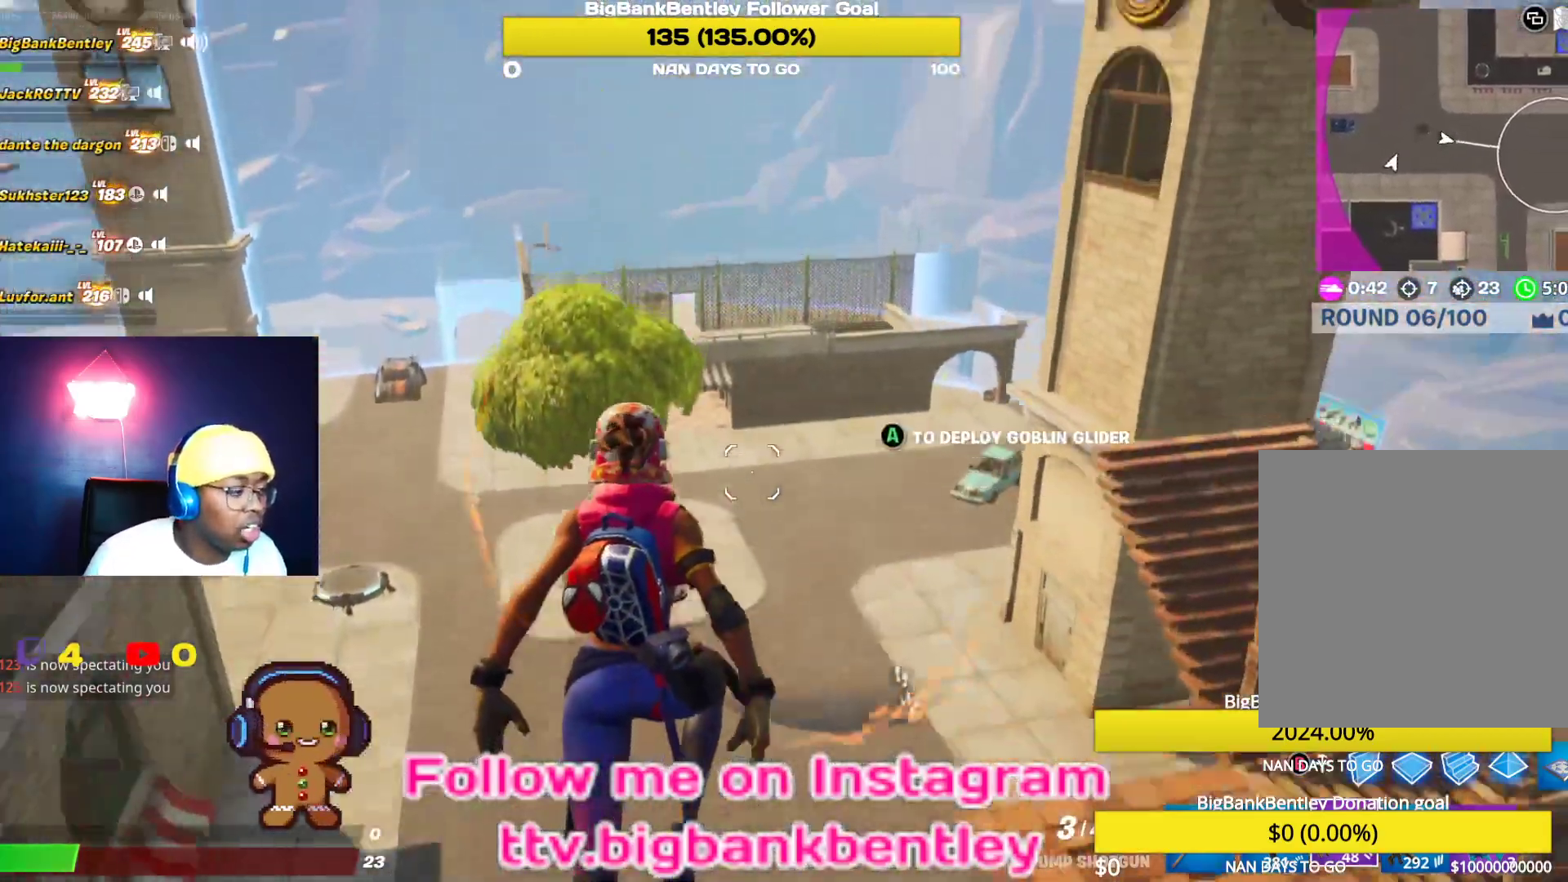
{"buttons": [], "left_stick": "up-left", "right_stick": "right", "events": [[483, "right_stick", "right"]]}
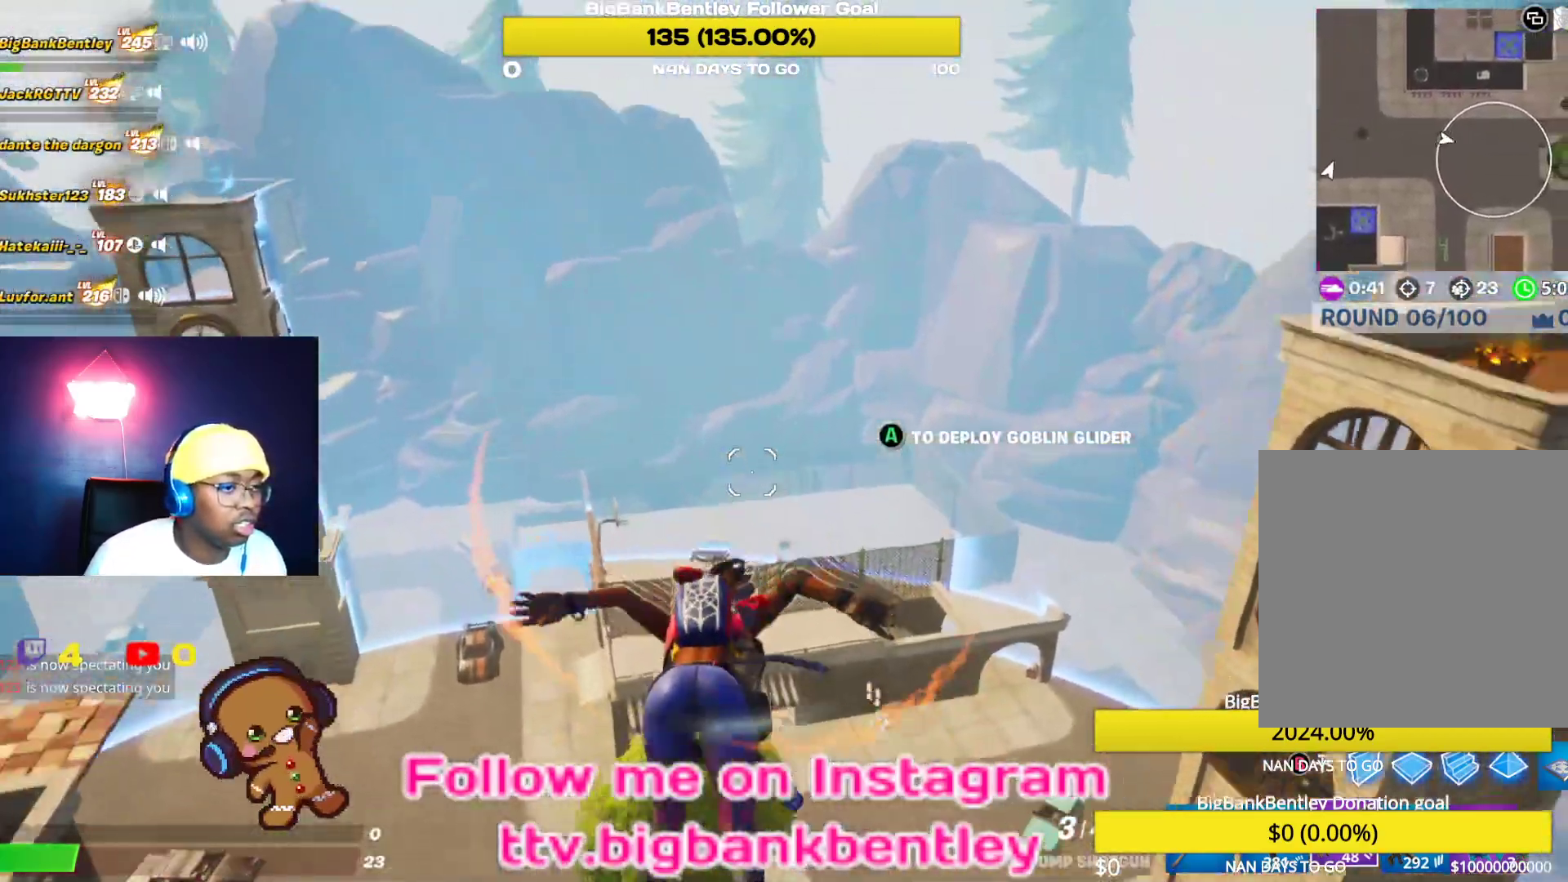
{"buttons": [], "left_stick": "up", "right_stick": "right", "events": [[167, "left_stick", "up"]]}
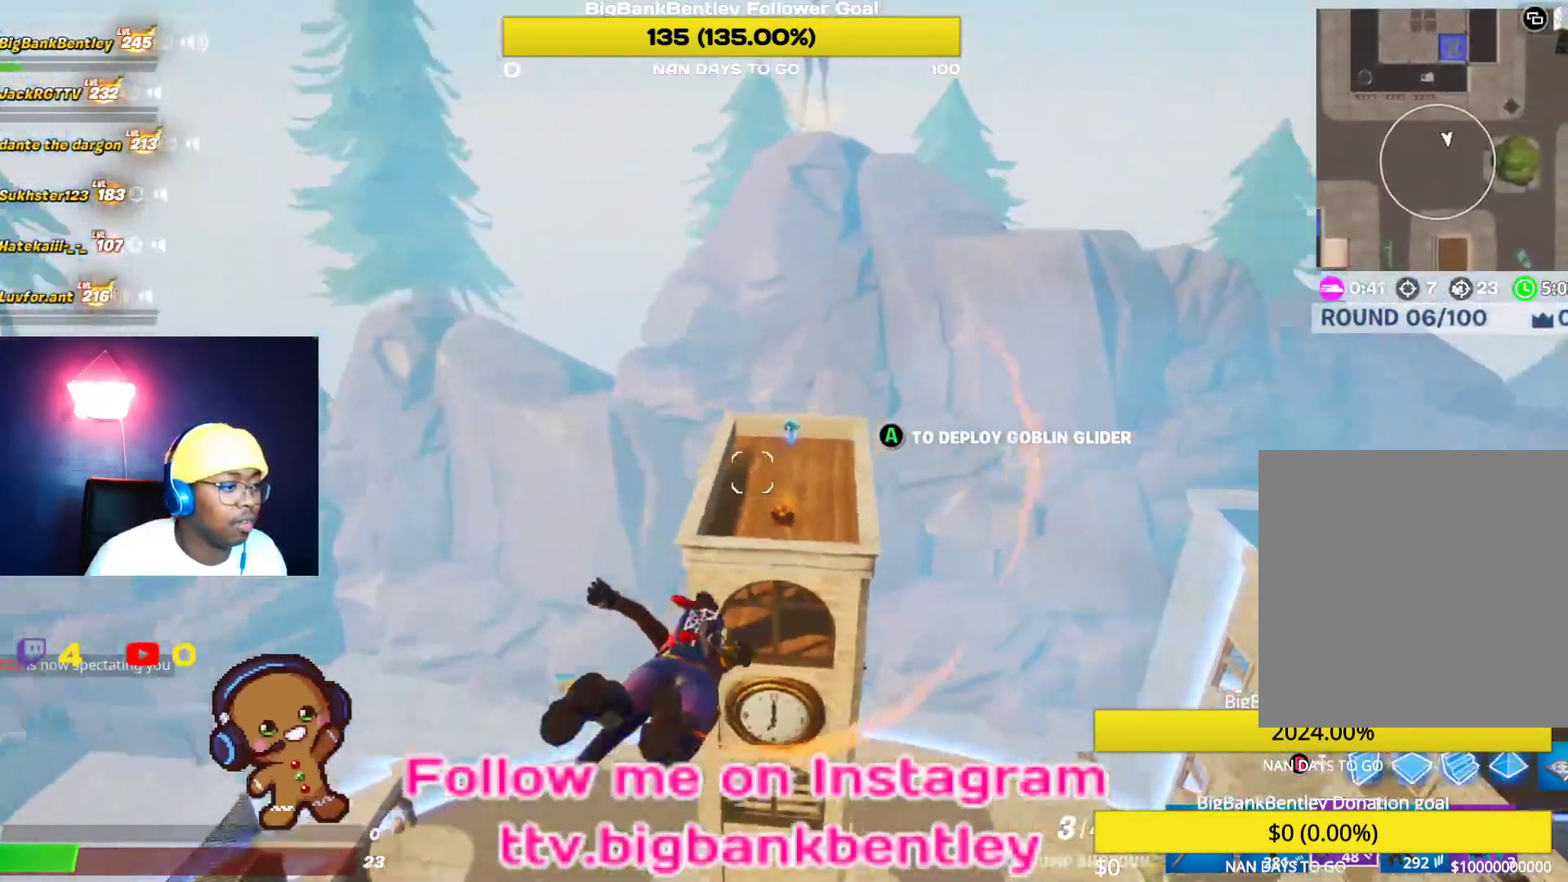
{"buttons": [], "left_stick": "up-right", "right_stick": "center", "events": [[67, "right_stick", "center"], [117, "left_stick", "up-right"]]}
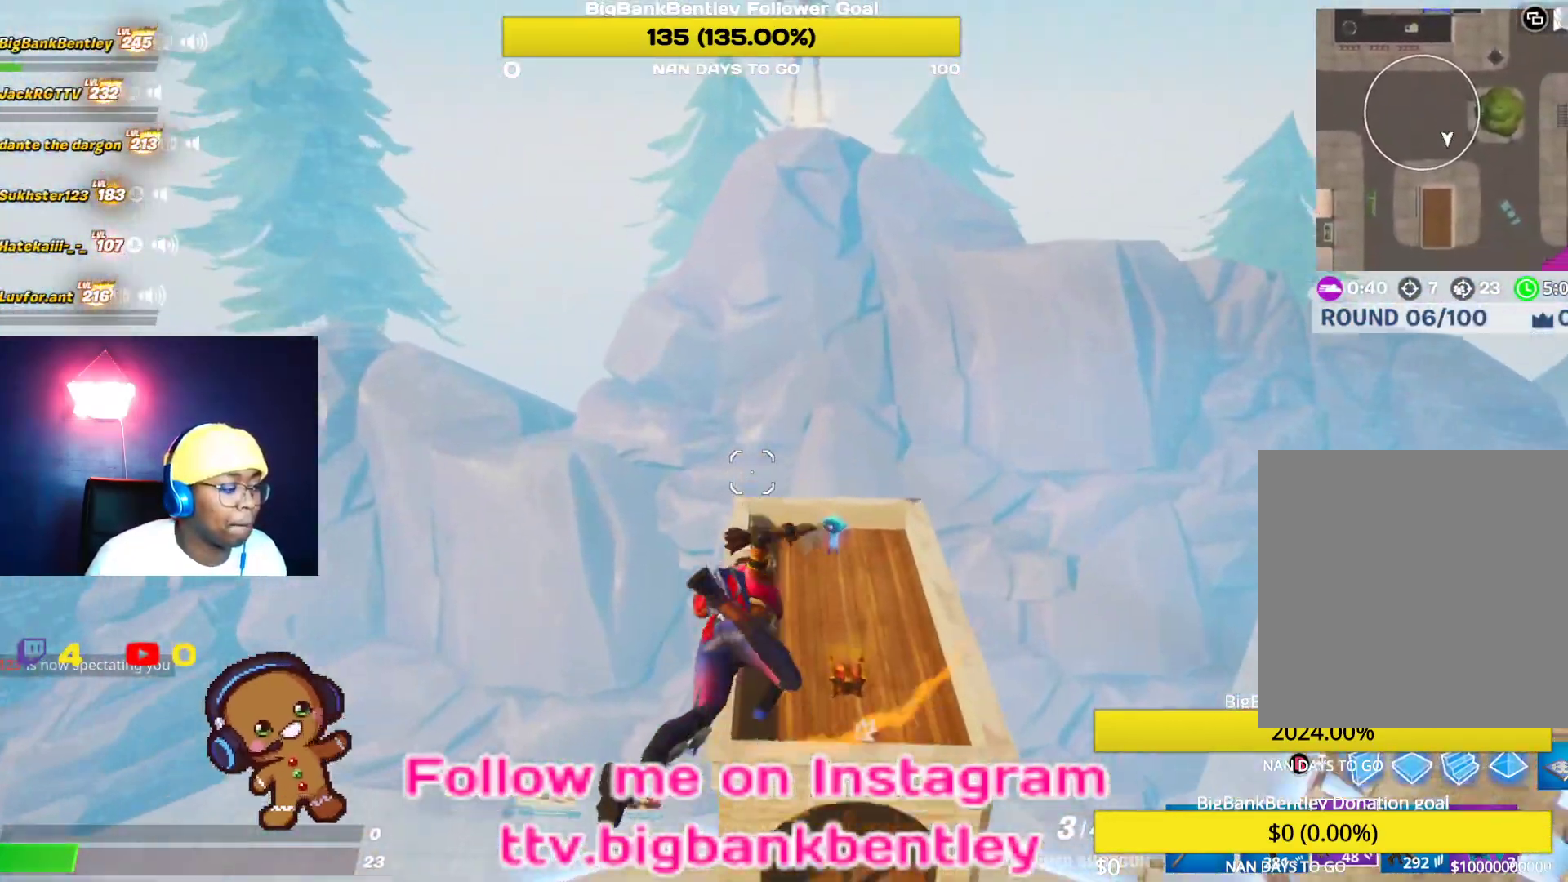
{"buttons": [], "left_stick": "down", "right_stick": "right", "events": [[33, "left_stick", "up"], [267, "left_stick", "center"], [317, "right_stick", "right"], [350, "left_stick", "down"]]}
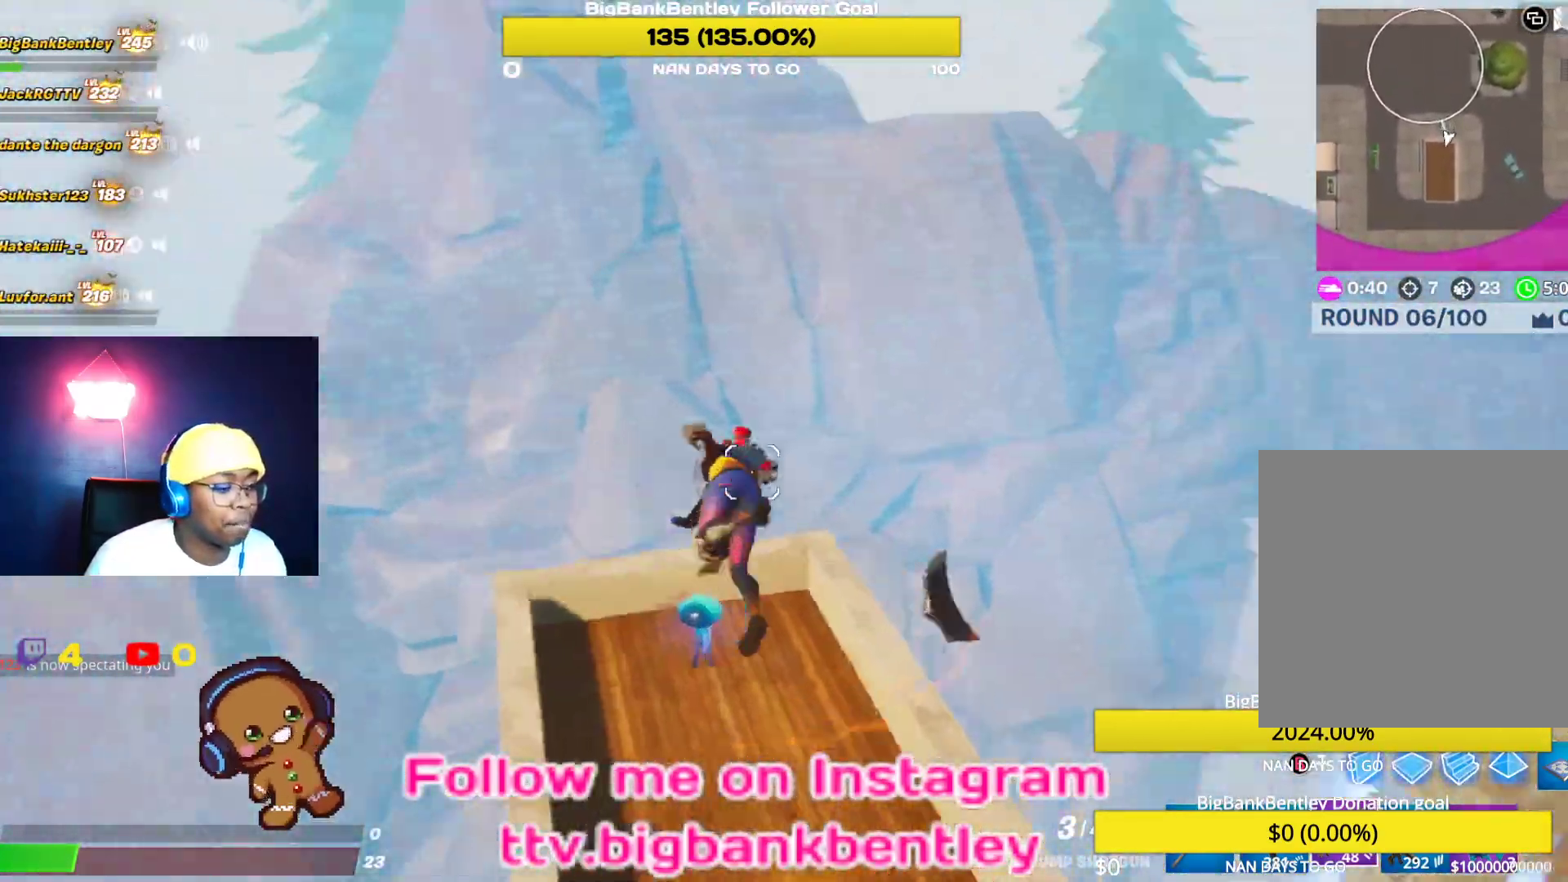
{"buttons": [], "left_stick": "up-right", "right_stick": "left", "events": [[133, "left_stick", "center"], [133, "right_stick", "center"], [200, "R1", "down"], [233, "left_stick", "right"], [283, "right_stick", "left"], [317, "R1", "up"], [350, "left_stick", "center"], [500, "left_stick", "up-right"]]}
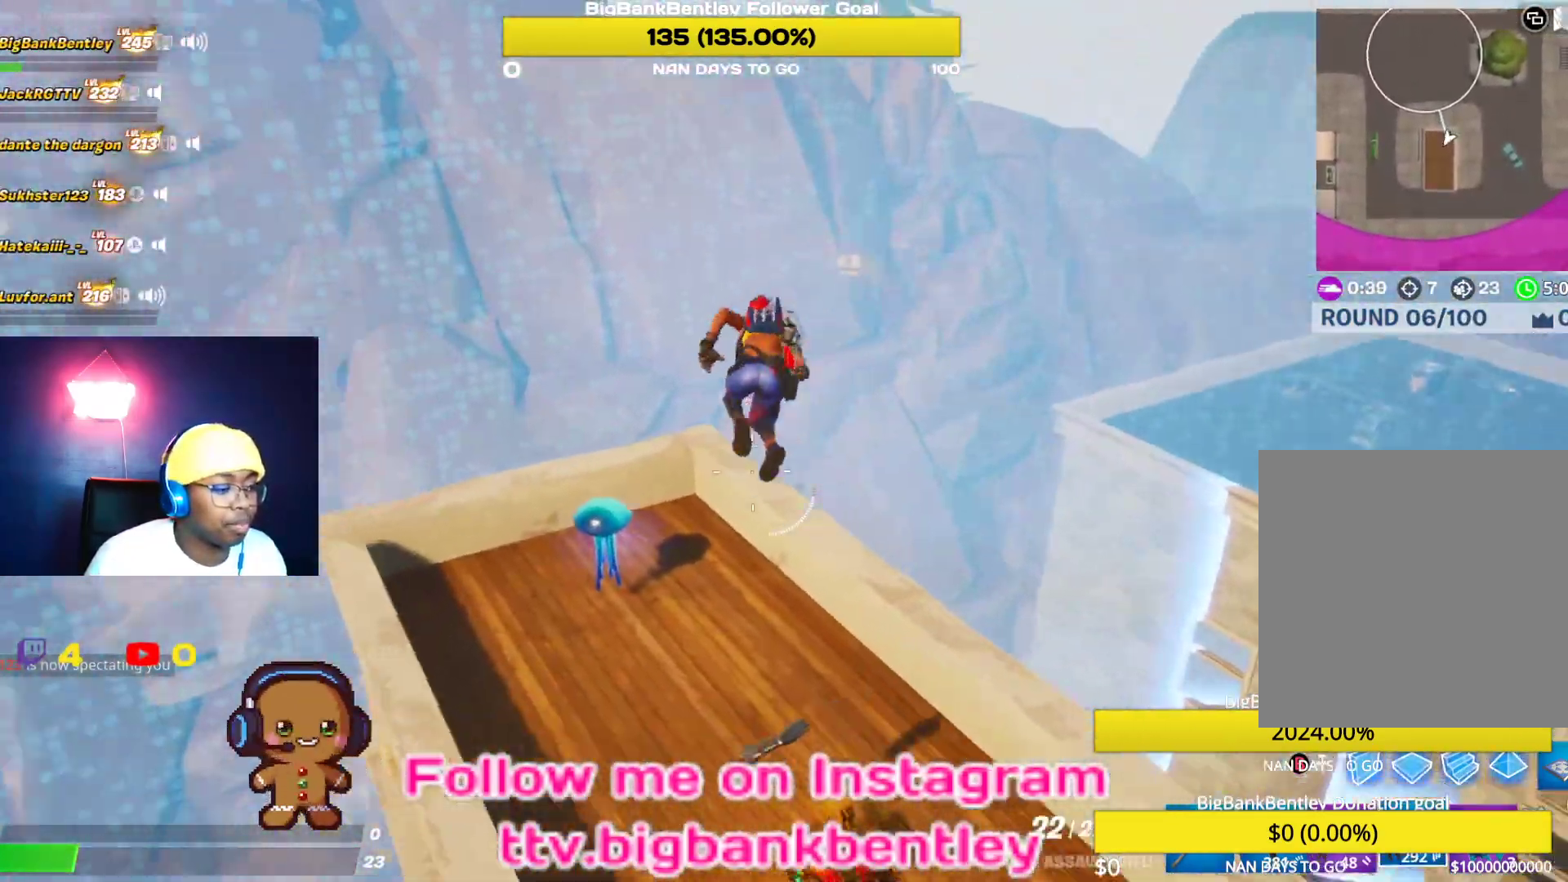
{"buttons": [], "left_stick": "up-left", "right_stick": "center", "events": [[83, "left_stick", "up"], [183, "right_stick", "up-left"], [367, "left_stick", "up-left"], [400, "right_stick", "center"]]}
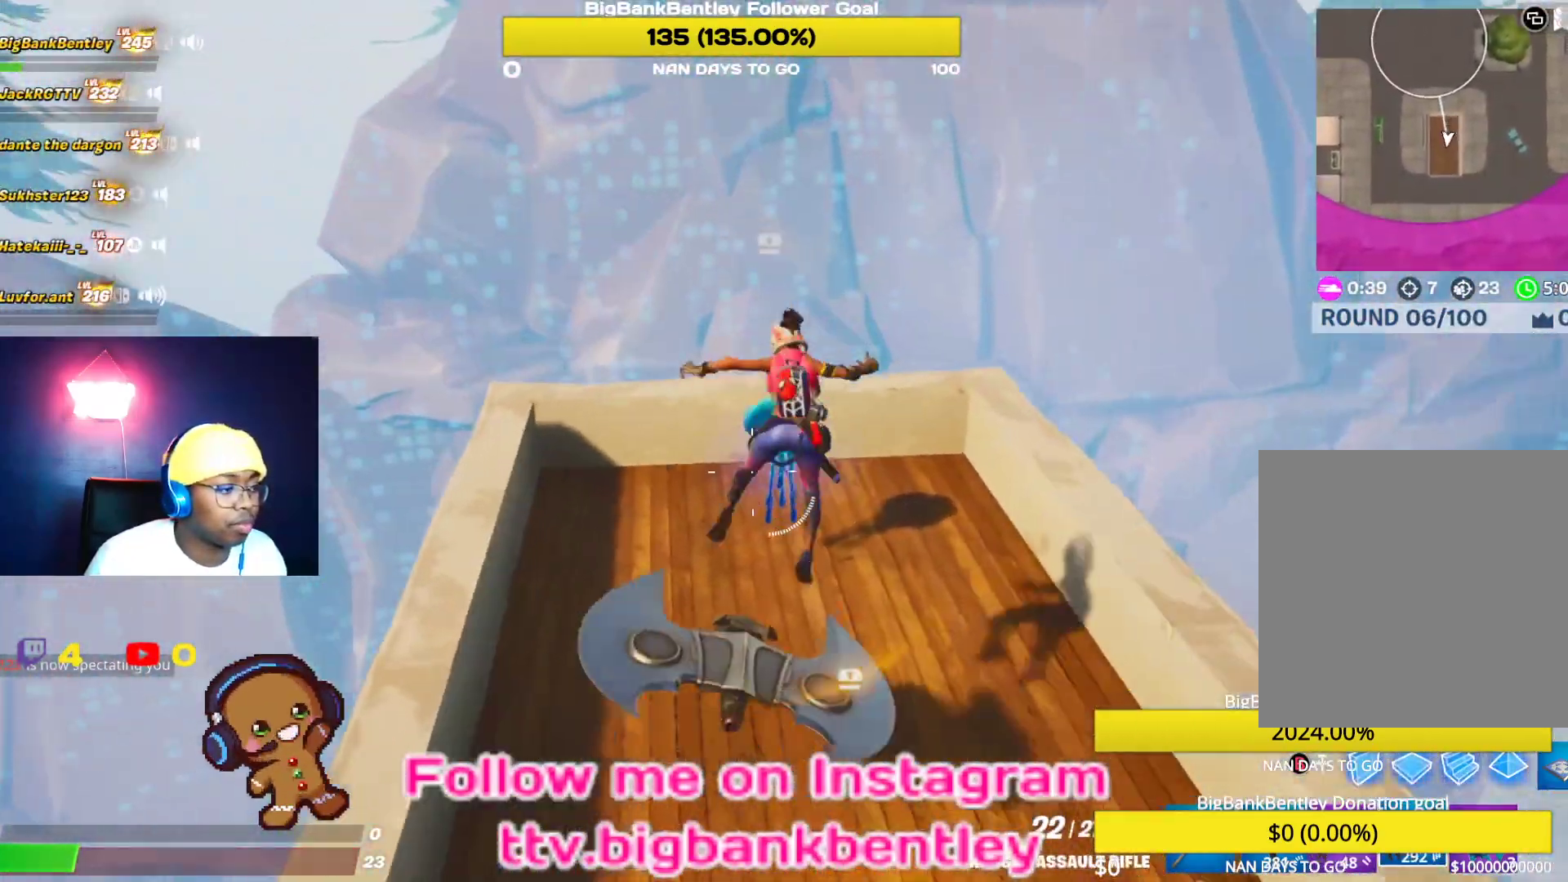
{"buttons": [], "left_stick": "right", "right_stick": "center", "events": [[33, "X", "down"], [50, "left_stick", "center"], [100, "X", "up"], [183, "X", "down"], [217, "left_stick", "up-right"], [267, "X", "up"], [267, "left_stick", "up"], [450, "left_stick", "right"]]}
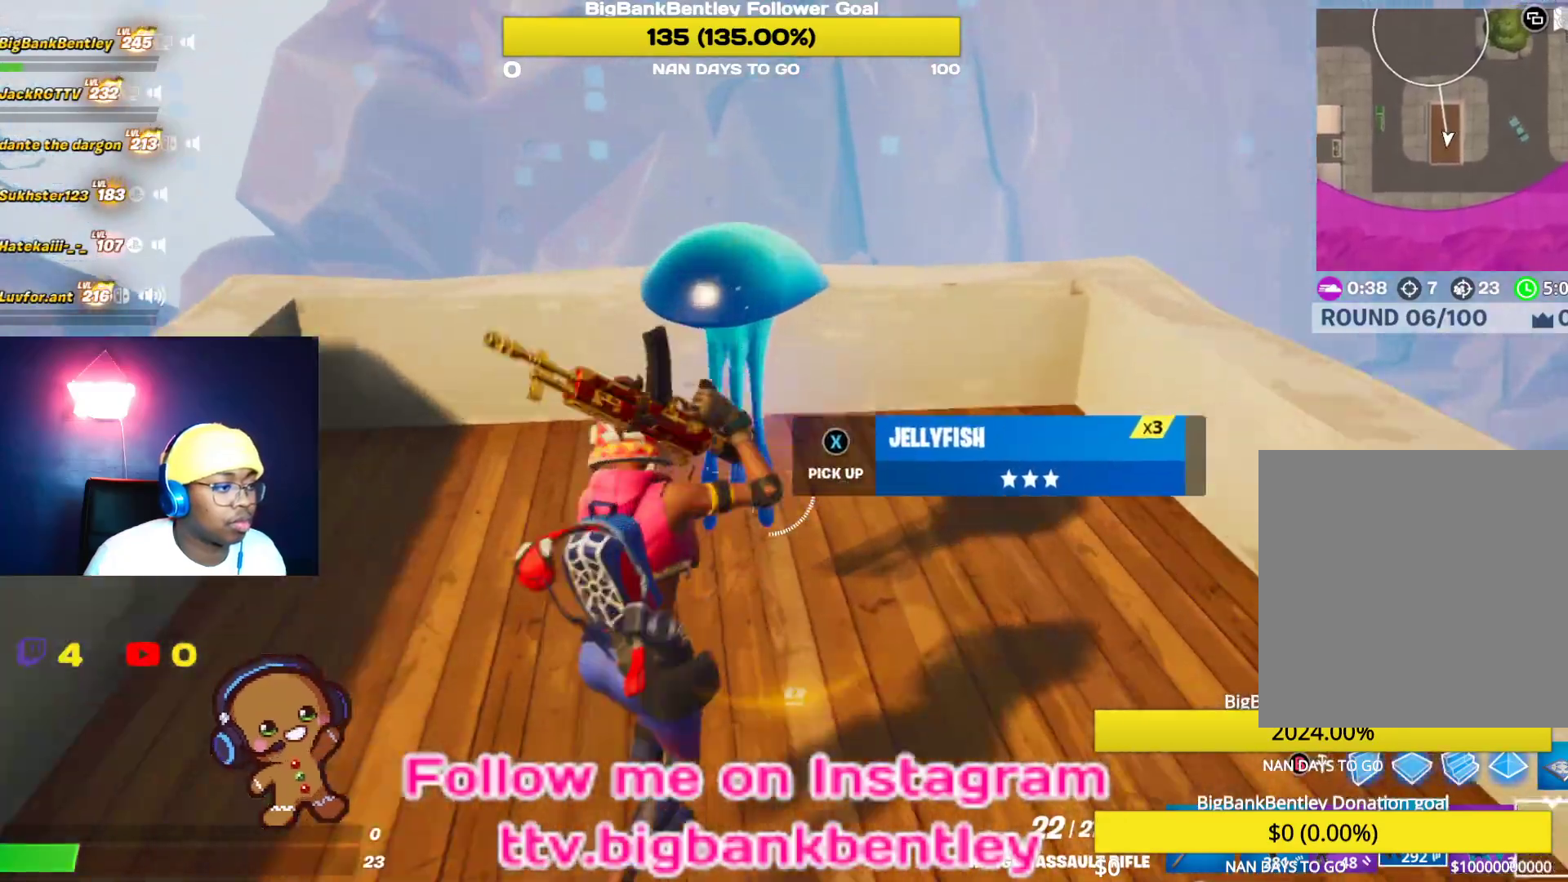
{"buttons": ["R3"], "left_stick": "up-left", "right_stick": "right", "events": [[83, "X", "down"], [150, "left_stick", "left"], [167, "X", "up"], [333, "right_stick", "right"], [467, "left_stick", "up-left"], [500, "R3", "down"]]}
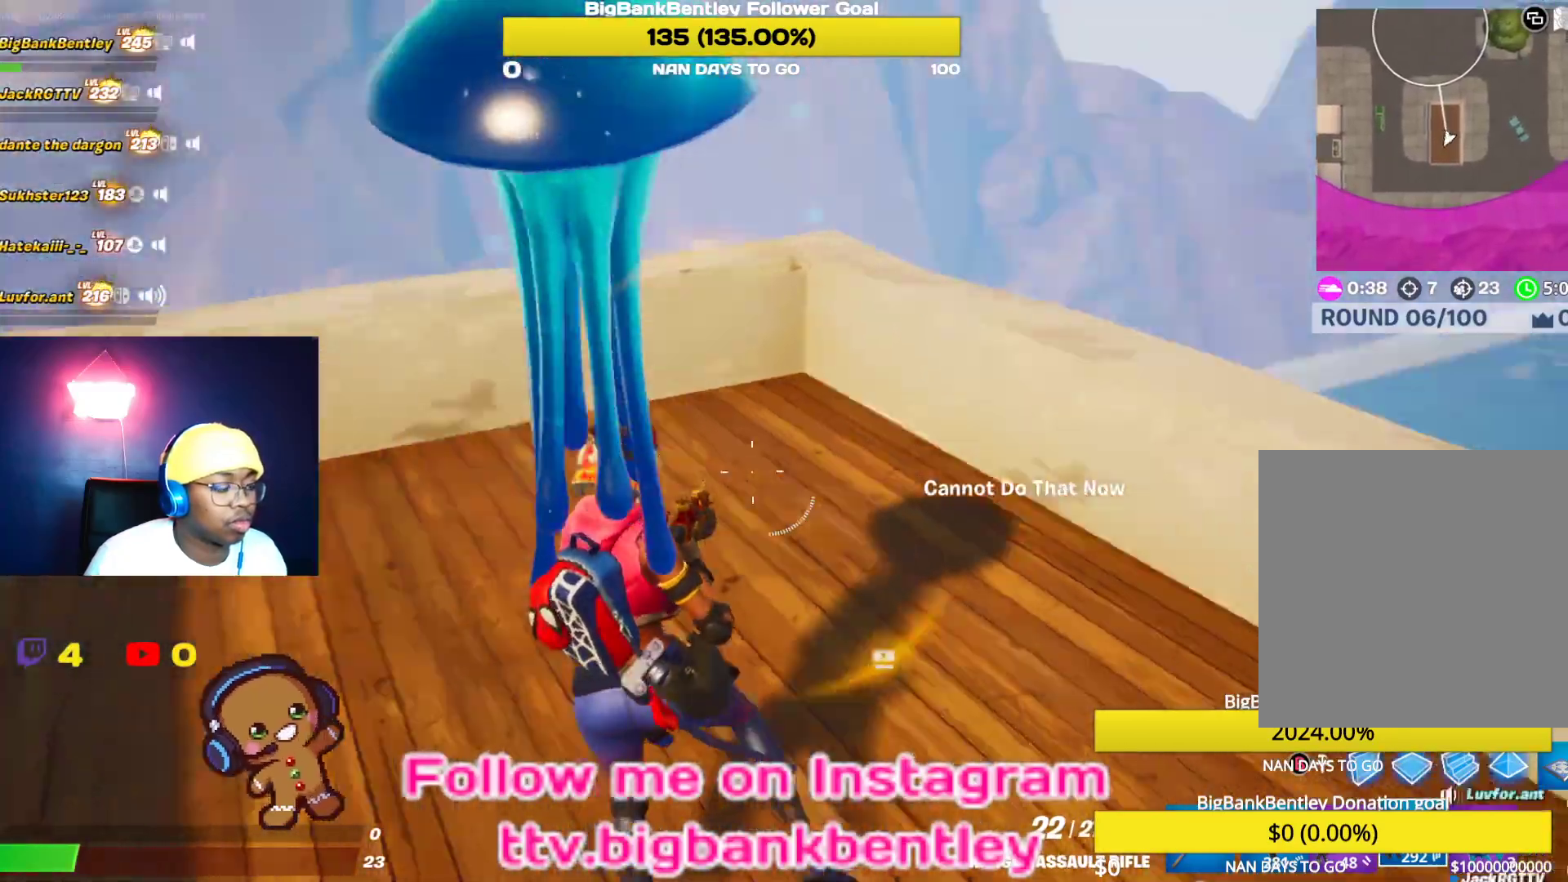
{"buttons": ["R1"], "left_stick": "up-right", "right_stick": "up-right", "events": [[50, "left_stick", "up-right"], [150, "R3", "up"], [383, "right_stick", "up-right"], [450, "R1", "down"]]}
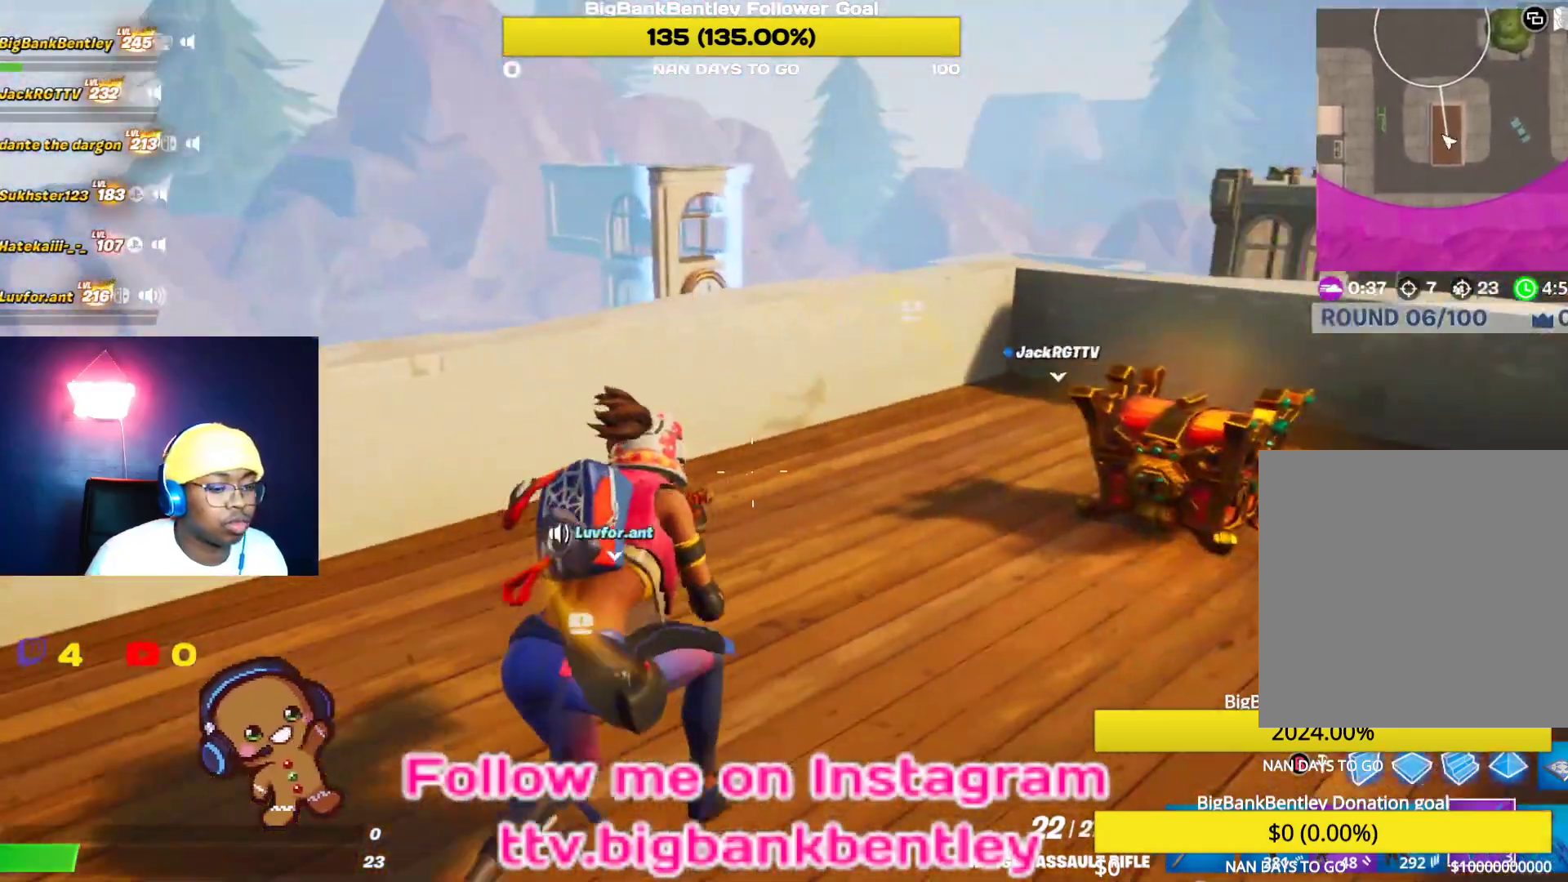
{"buttons": ["R2"], "left_stick": "up-right", "right_stick": "up-right", "events": [[67, "R1", "up"], [67, "right_stick", "center"], [150, "R1", "down"], [183, "right_stick", "up"], [267, "R1", "up"], [333, "right_stick", "up-right"], [500, "R2", "down"]]}
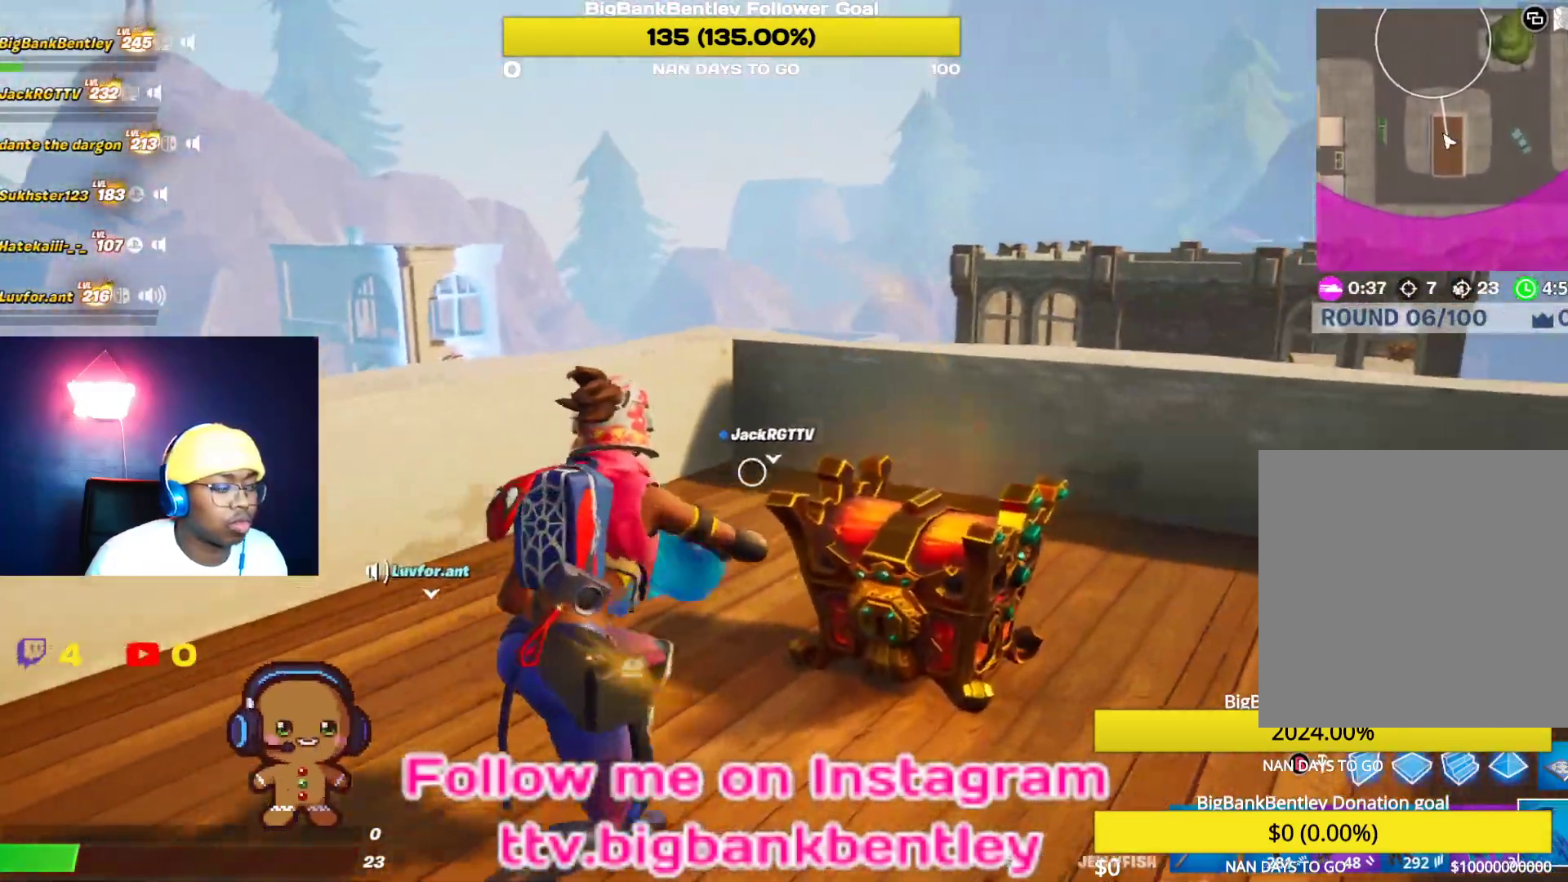
{"buttons": ["R2"], "left_stick": "center", "right_stick": "center", "events": [[33, "right_stick", "up"], [133, "R2", "up"], [133, "right_stick", "center"], [200, "R2", "down"], [233, "left_stick", "center"], [333, "R2", "up"], [383, "R2", "down"]]}
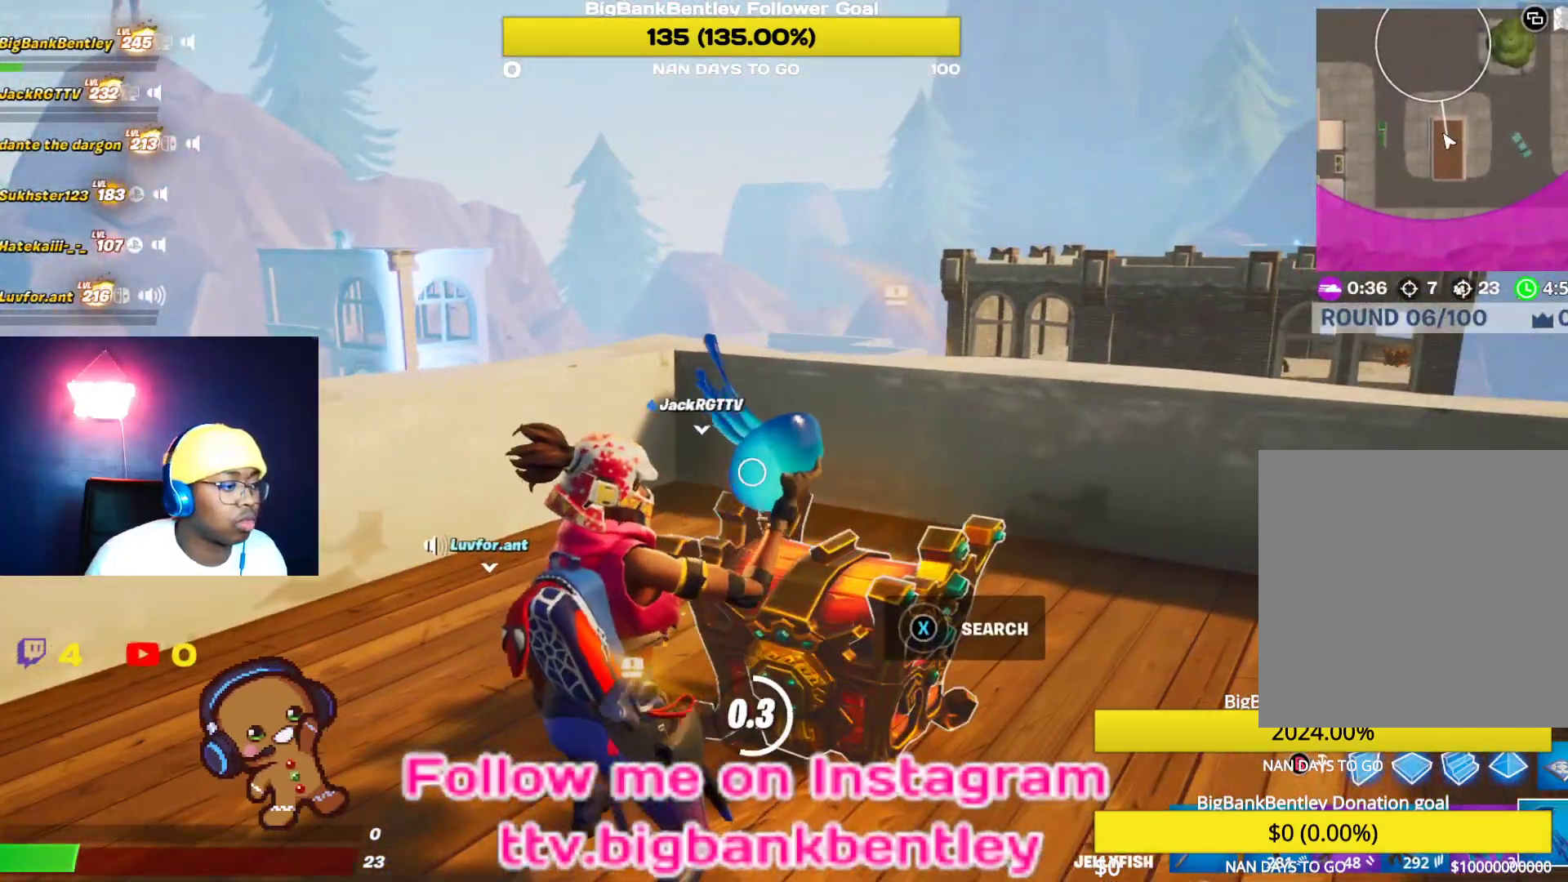
{"buttons": ["R2"], "left_stick": "center", "right_stick": "left", "events": [[17, "R2", "up"], [83, "R2", "down"], [83, "right_stick", "down"], [217, "right_stick", "down-left"], [233, "R2", "up"], [300, "R2", "down"], [333, "right_stick", "left"], [417, "R2", "up"], [500, "R2", "down"]]}
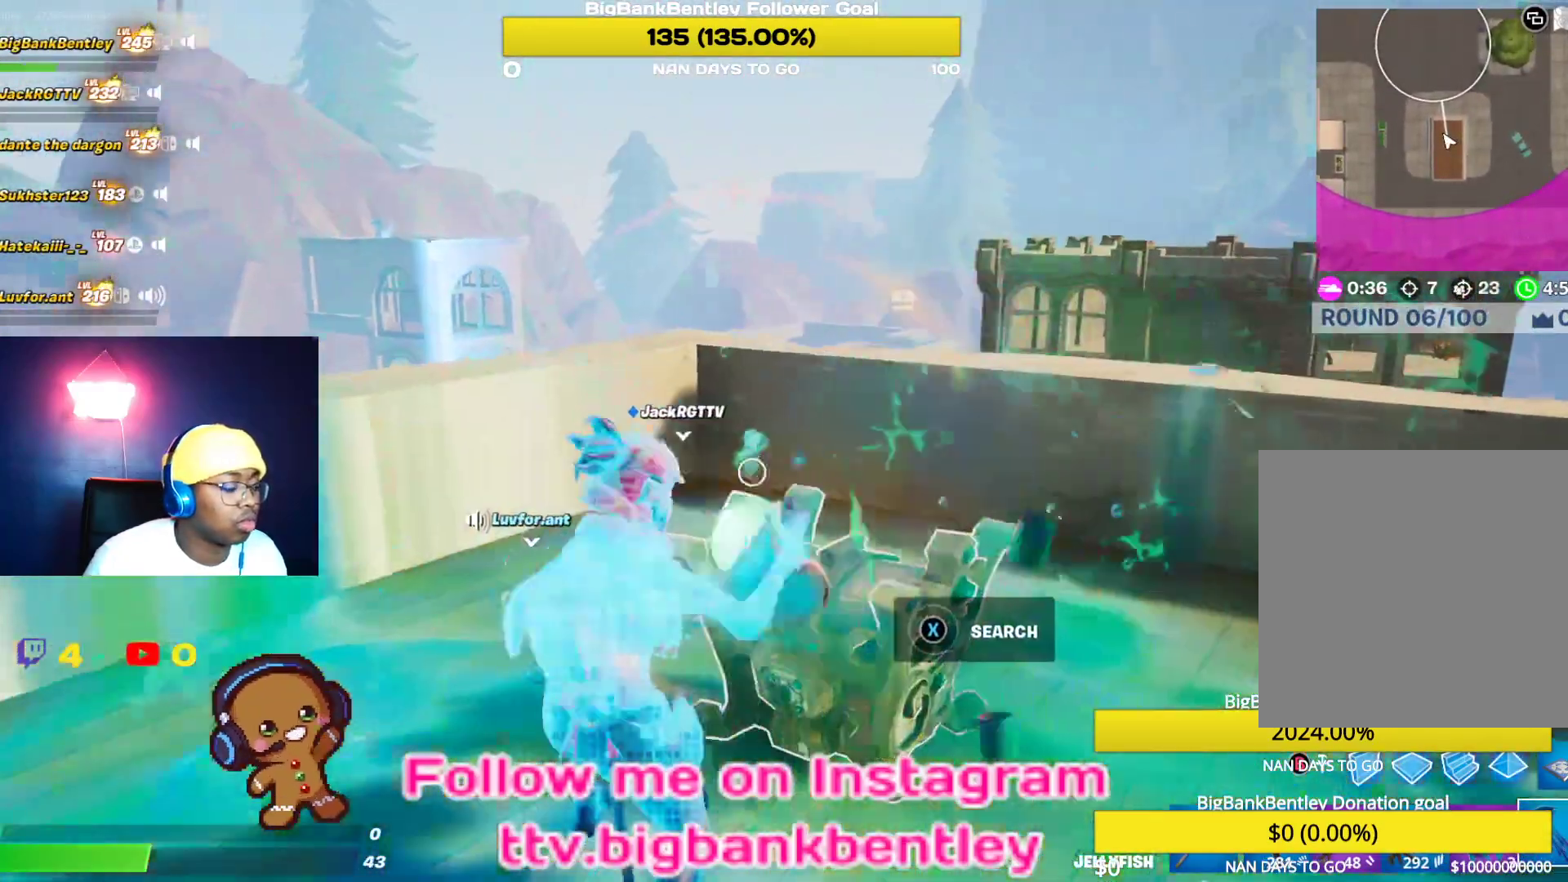
{"buttons": ["R2"], "left_stick": "center", "right_stick": "left", "events": [[117, "R2", "up"], [183, "R2", "down"], [317, "R2", "up"], [367, "R2", "down"]]}
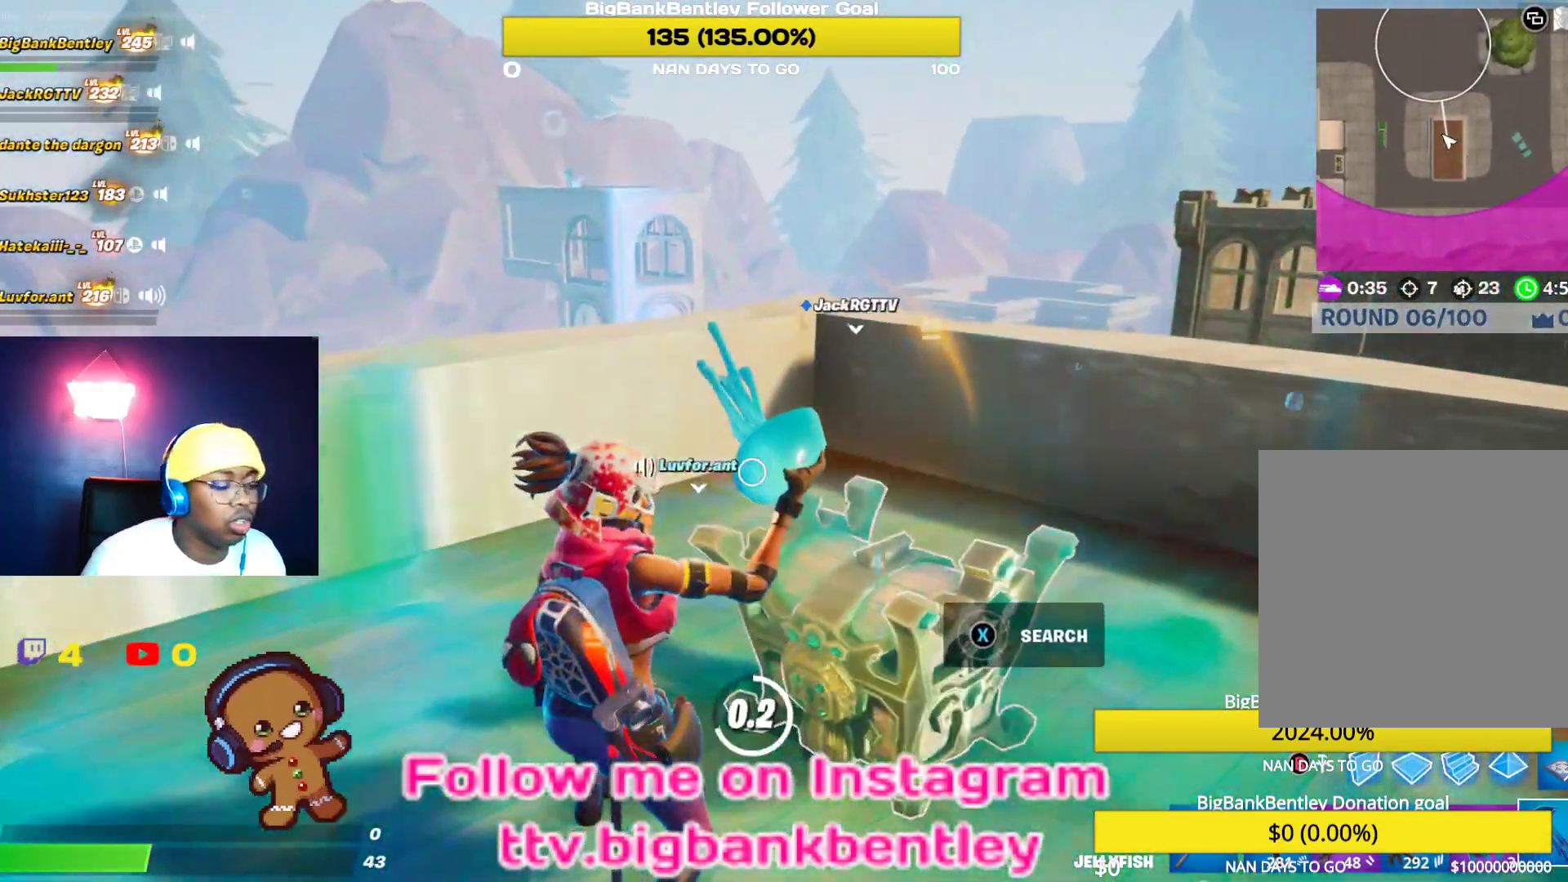
{"buttons": ["R2"], "left_stick": "center", "right_stick": "center", "events": [[17, "R2", "up"], [67, "R2", "down"], [183, "R2", "up"], [183, "right_stick", "center"], [283, "R2", "down"], [400, "R2", "up"], [467, "R2", "down"]]}
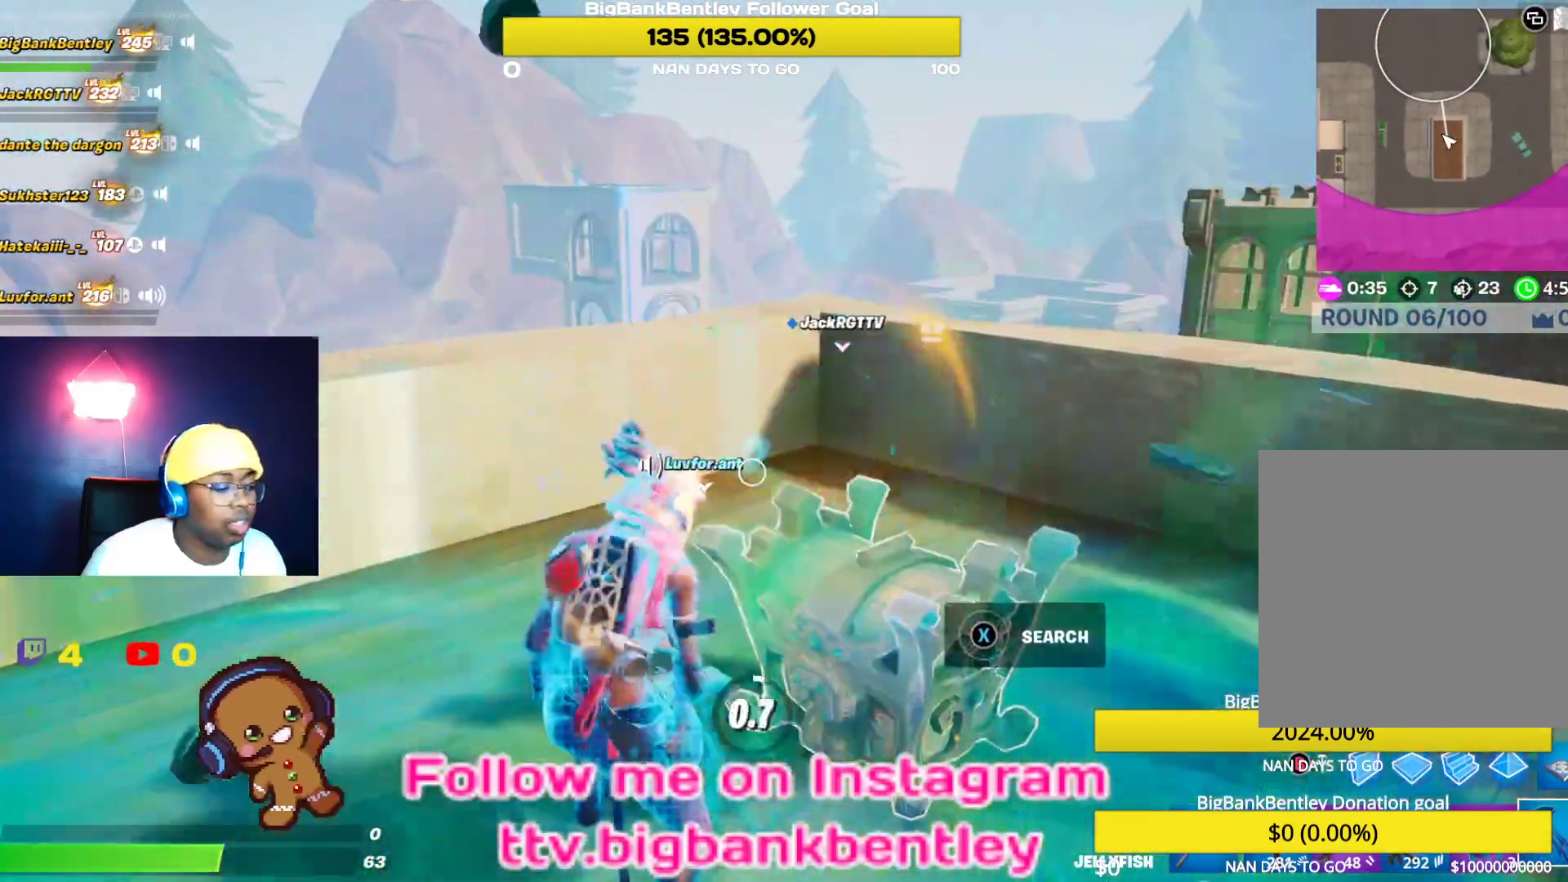
{"buttons": [], "left_stick": "center", "right_stick": "down-right", "events": [[283, "R2", "up"], [367, "right_stick", "down"], [433, "right_stick", "down-right"]]}
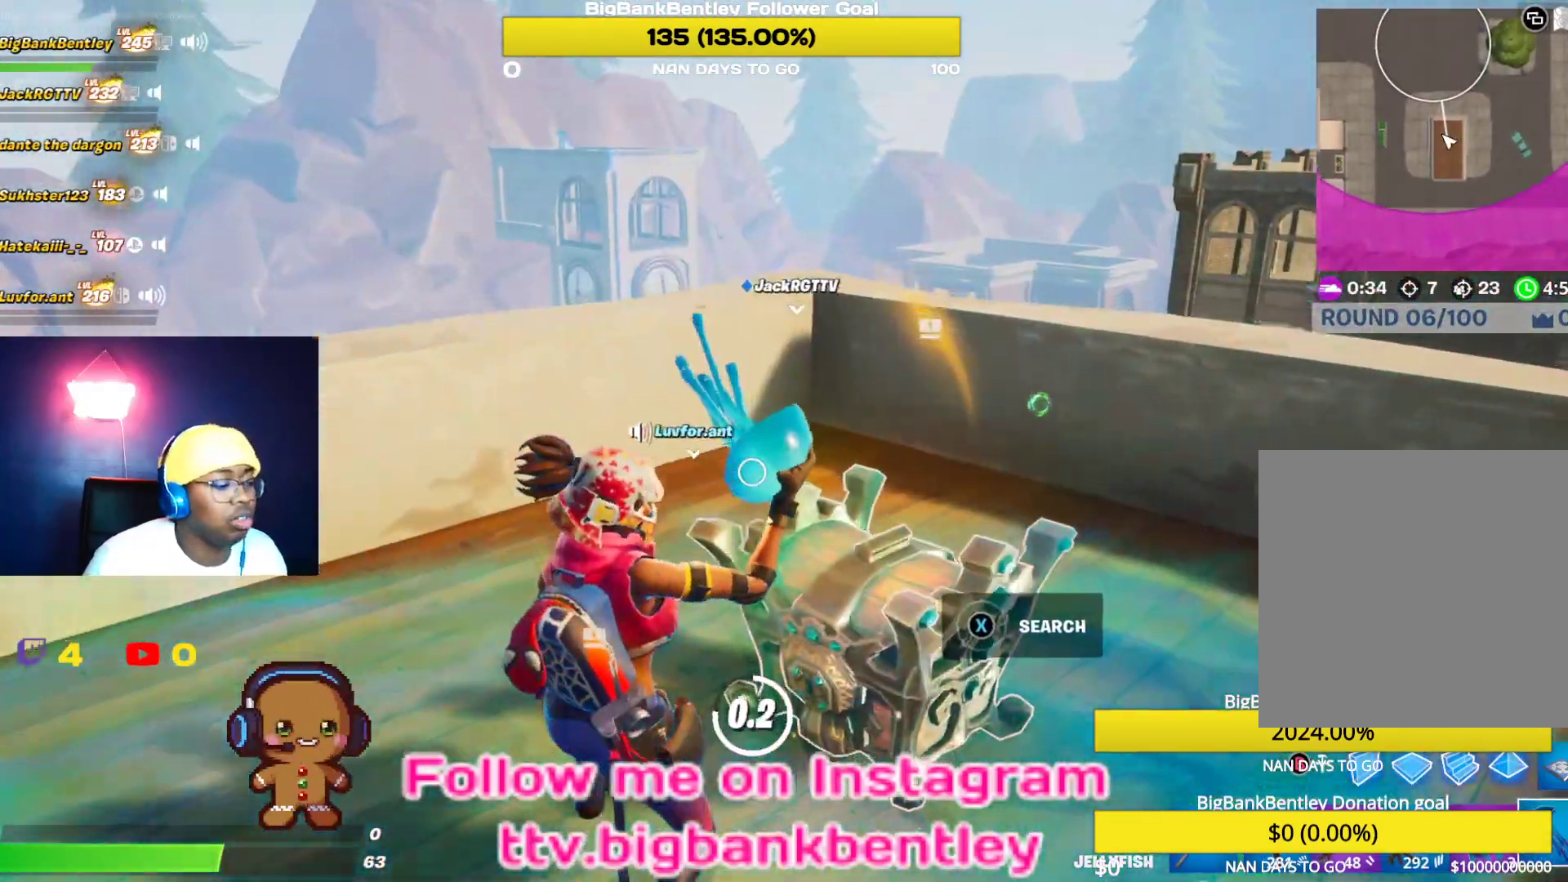
{"buttons": ["X"], "left_stick": "center", "right_stick": "center", "events": [[133, "right_stick", "center"], [200, "left_stick", "down-right"], [350, "left_stick", "center"], [500, "X", "down"]]}
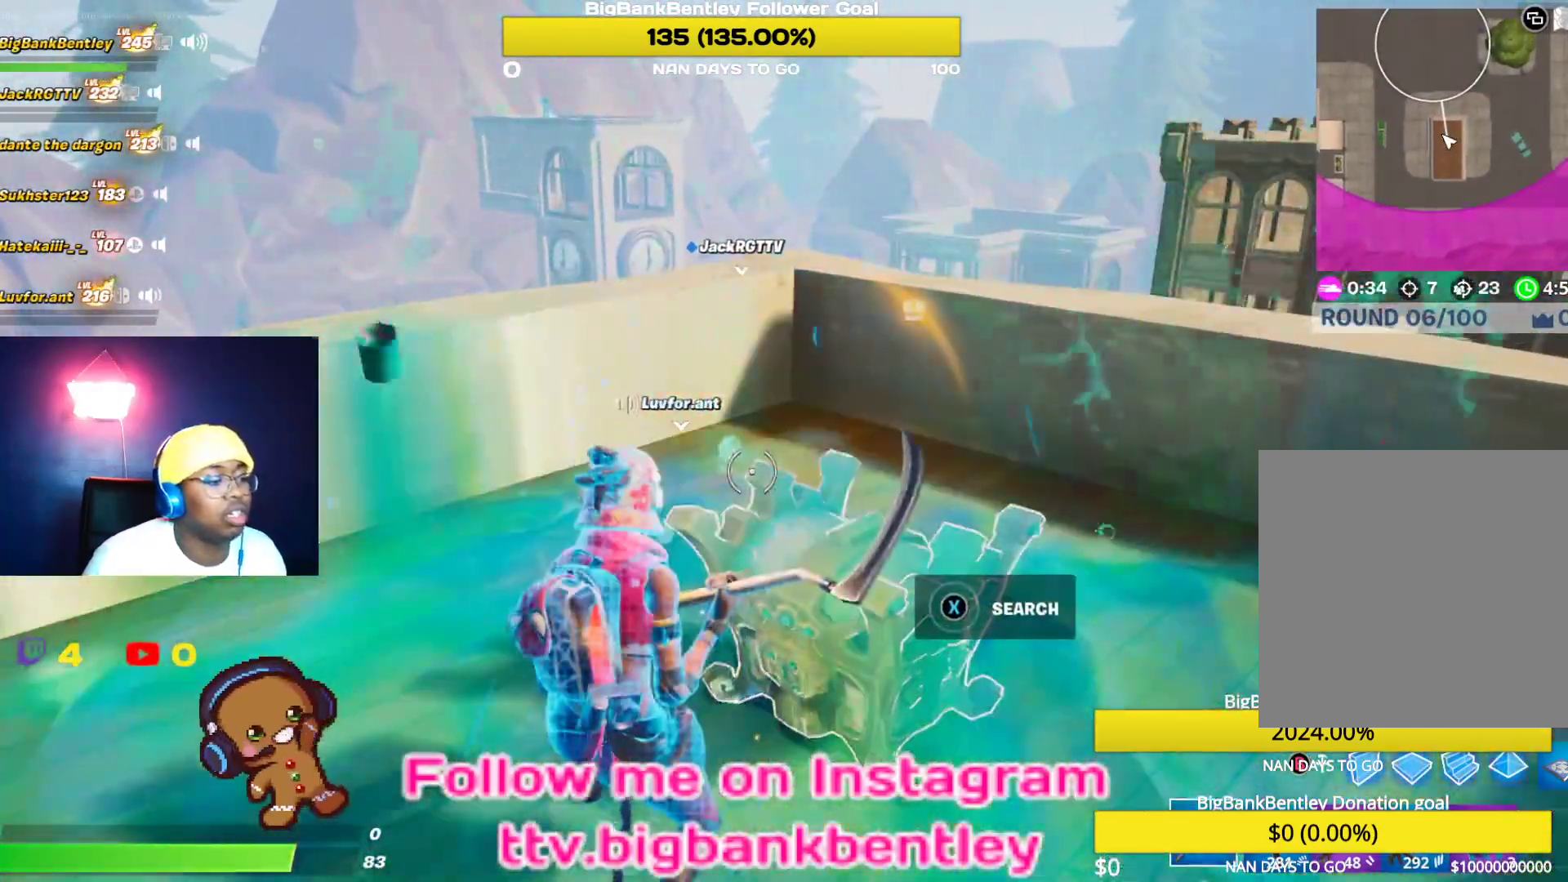
{"buttons": ["X"], "left_stick": "center", "right_stick": "center", "events": []}
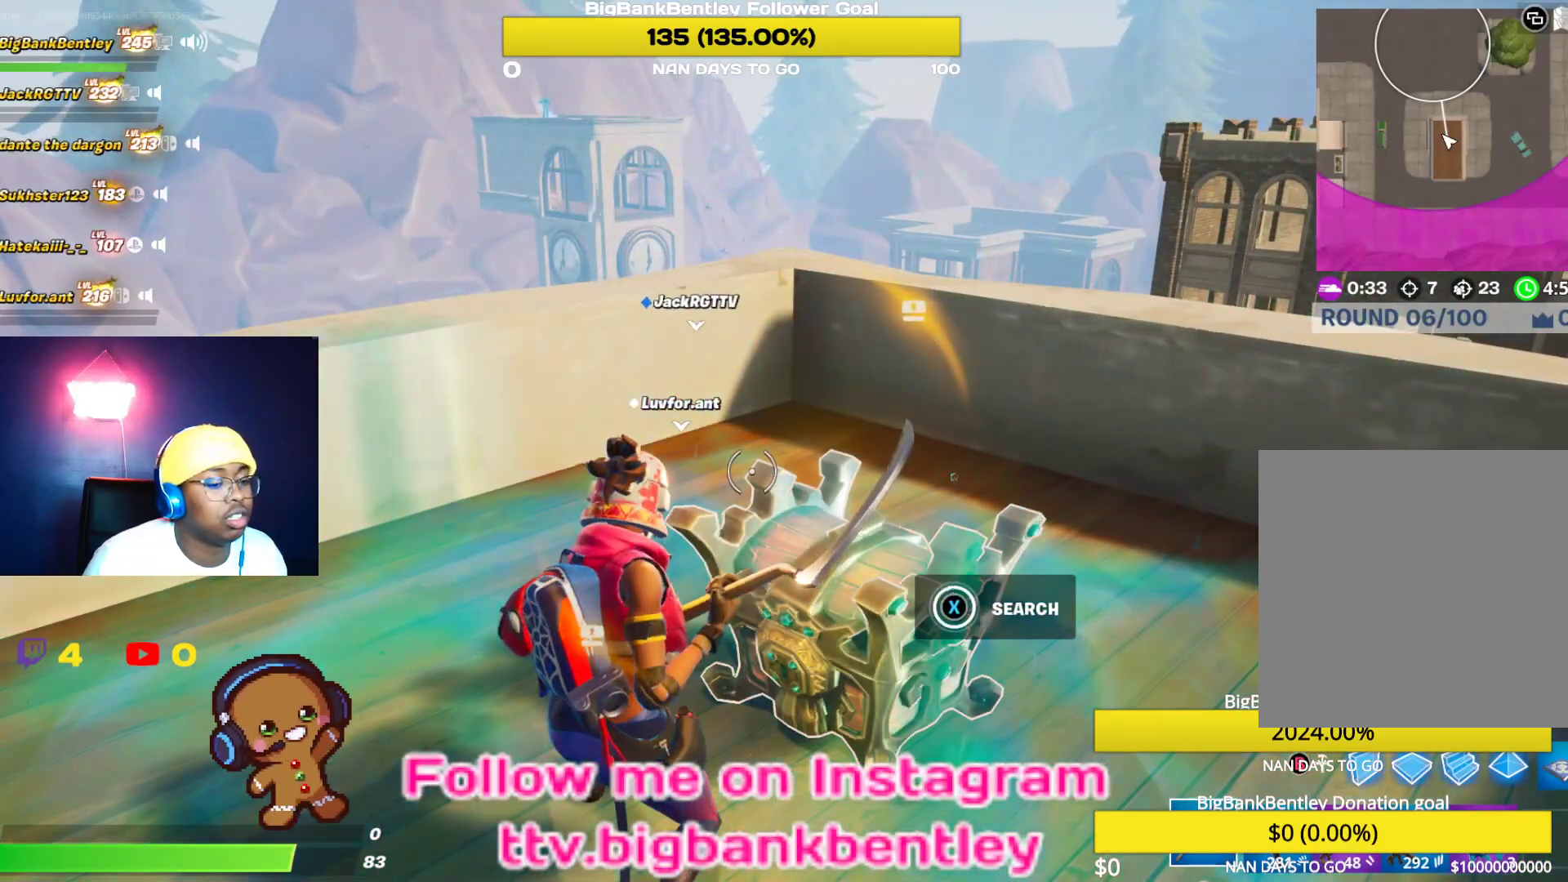
{"buttons": ["R1"], "left_stick": "down", "right_stick": "center", "events": [[400, "X", "up"], [400, "left_stick", "down"], [467, "R1", "down"]]}
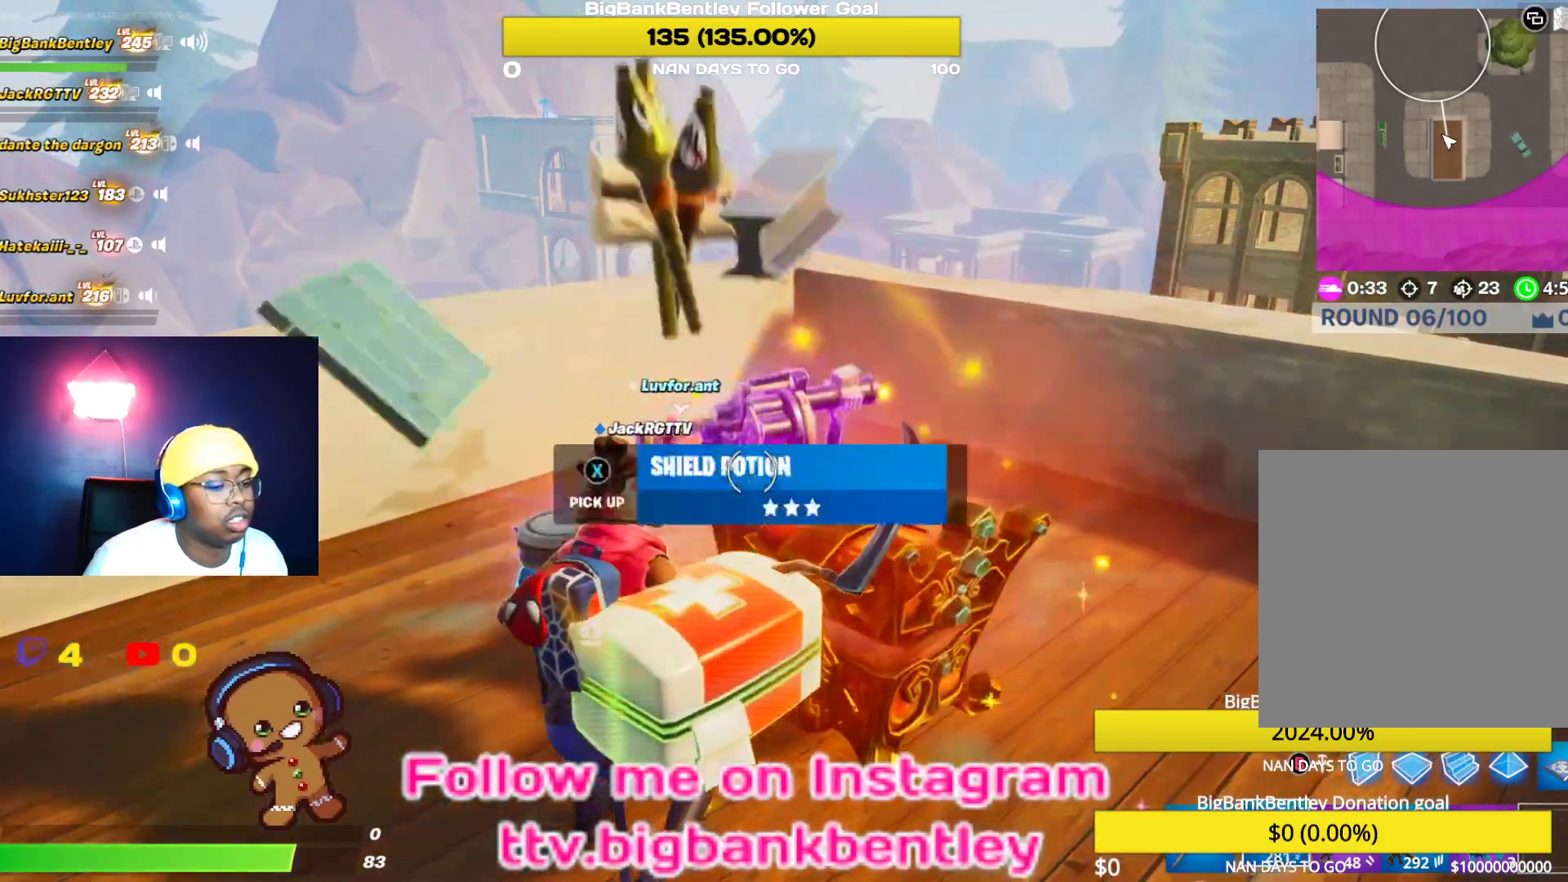
{"buttons": ["R1"], "left_stick": "down-left", "right_stick": "left", "events": [[67, "R1", "up"], [183, "right_stick", "left"], [383, "R1", "down"], [400, "left_stick", "down-left"]]}
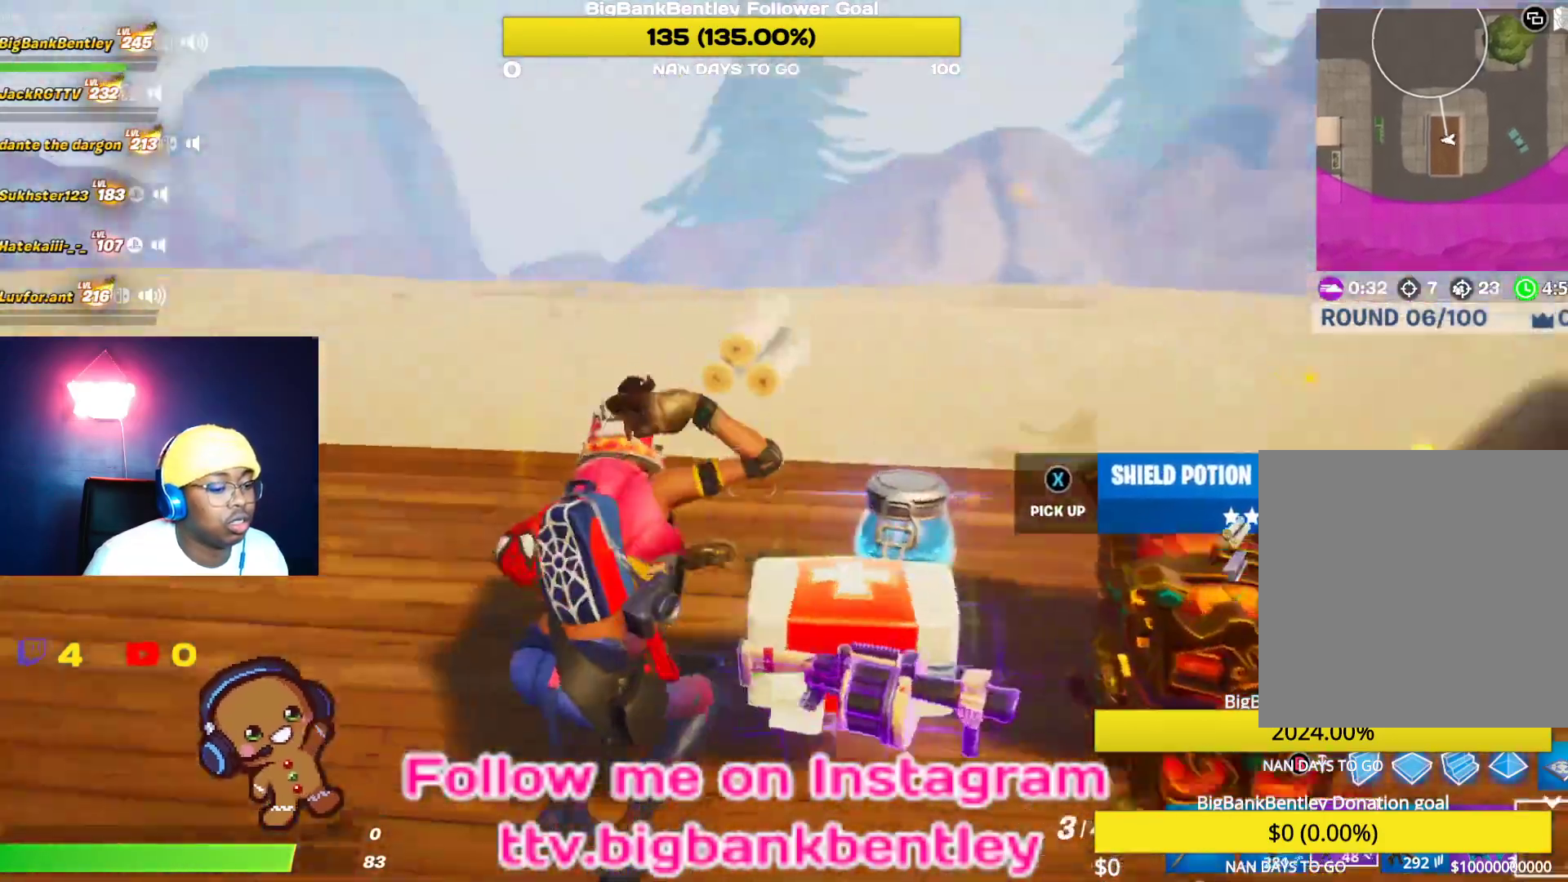
{"buttons": [], "left_stick": "down-right", "right_stick": "down-right", "events": [[17, "R1", "up"], [133, "right_stick", "center"], [217, "left_stick", "up-left"], [317, "left_stick", "center"], [367, "left_stick", "down-right"], [383, "right_stick", "right"], [483, "right_stick", "down-right"]]}
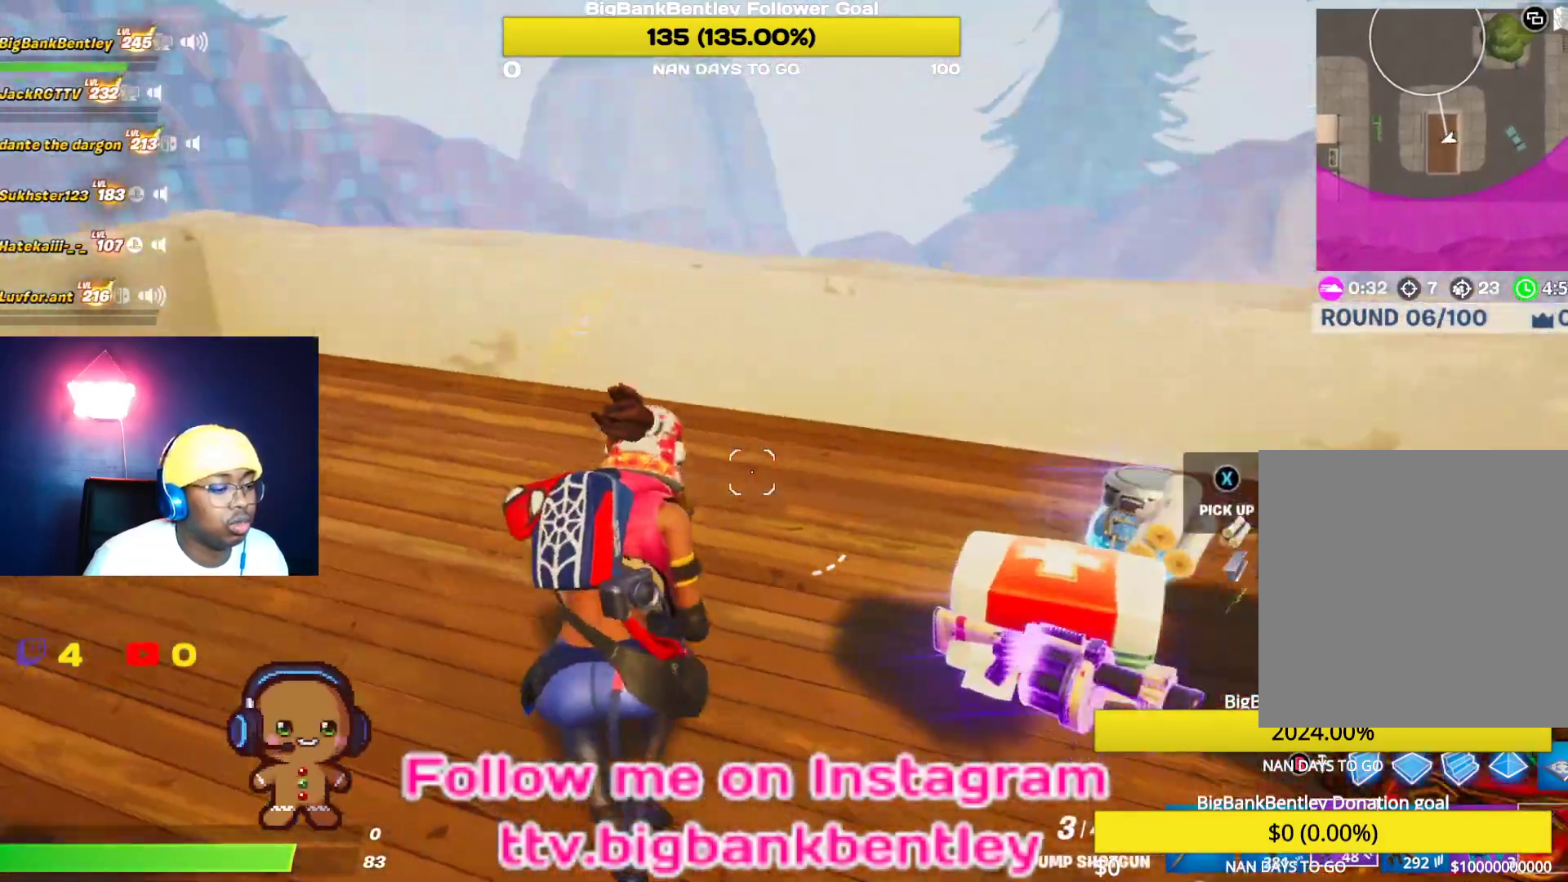
{"buttons": [], "left_stick": "left", "right_stick": "center", "events": [[350, "right_stick", "center"], [400, "left_stick", "center"], [483, "left_stick", "left"]]}
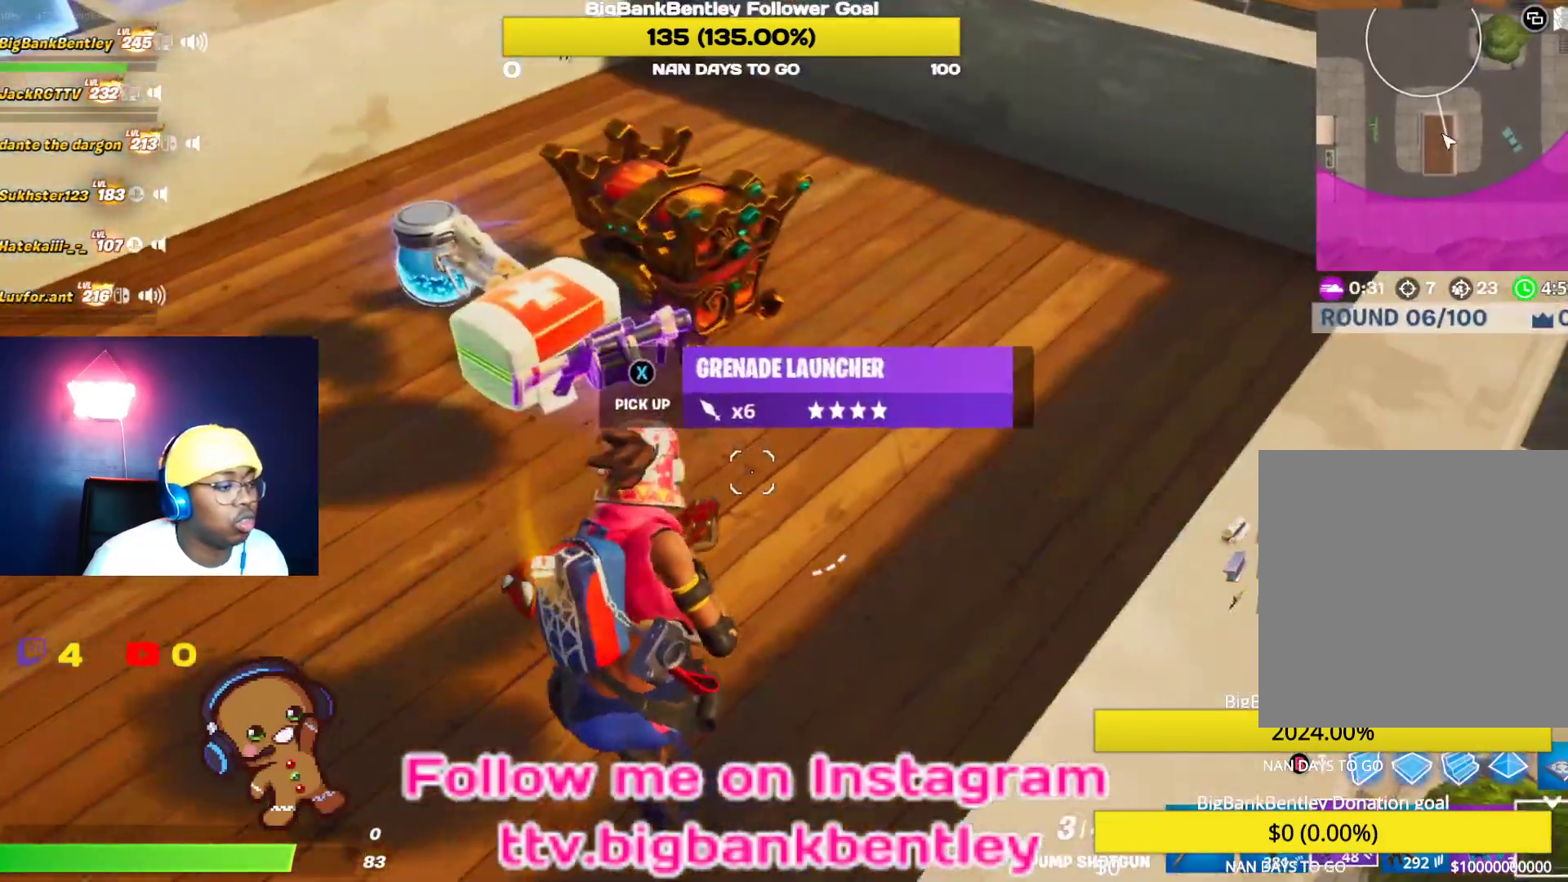
{"buttons": [], "left_stick": "up-left", "right_stick": "center", "events": [[50, "right_stick", "left"], [117, "right_stick", "up-left"], [183, "left_stick", "center"], [217, "right_stick", "center"], [333, "X", "down"], [433, "X", "up"], [500, "left_stick", "up-left"]]}
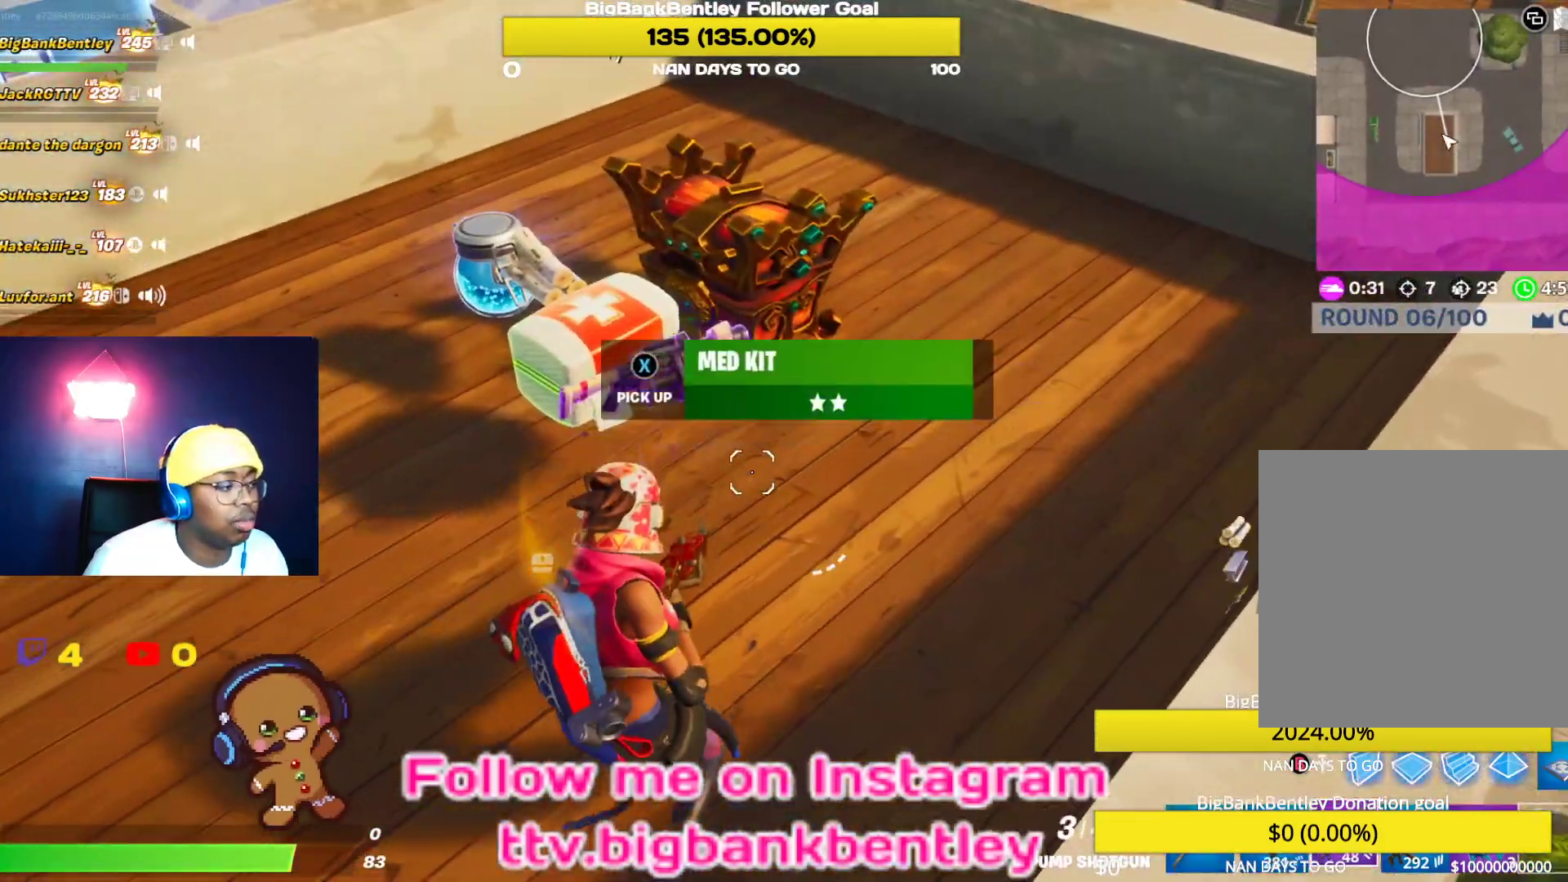
{"buttons": [], "left_stick": "right", "right_stick": "up-right", "events": [[117, "right_stick", "up-left"], [317, "right_stick", "up"], [417, "left_stick", "right"], [450, "right_stick", "up-right"]]}
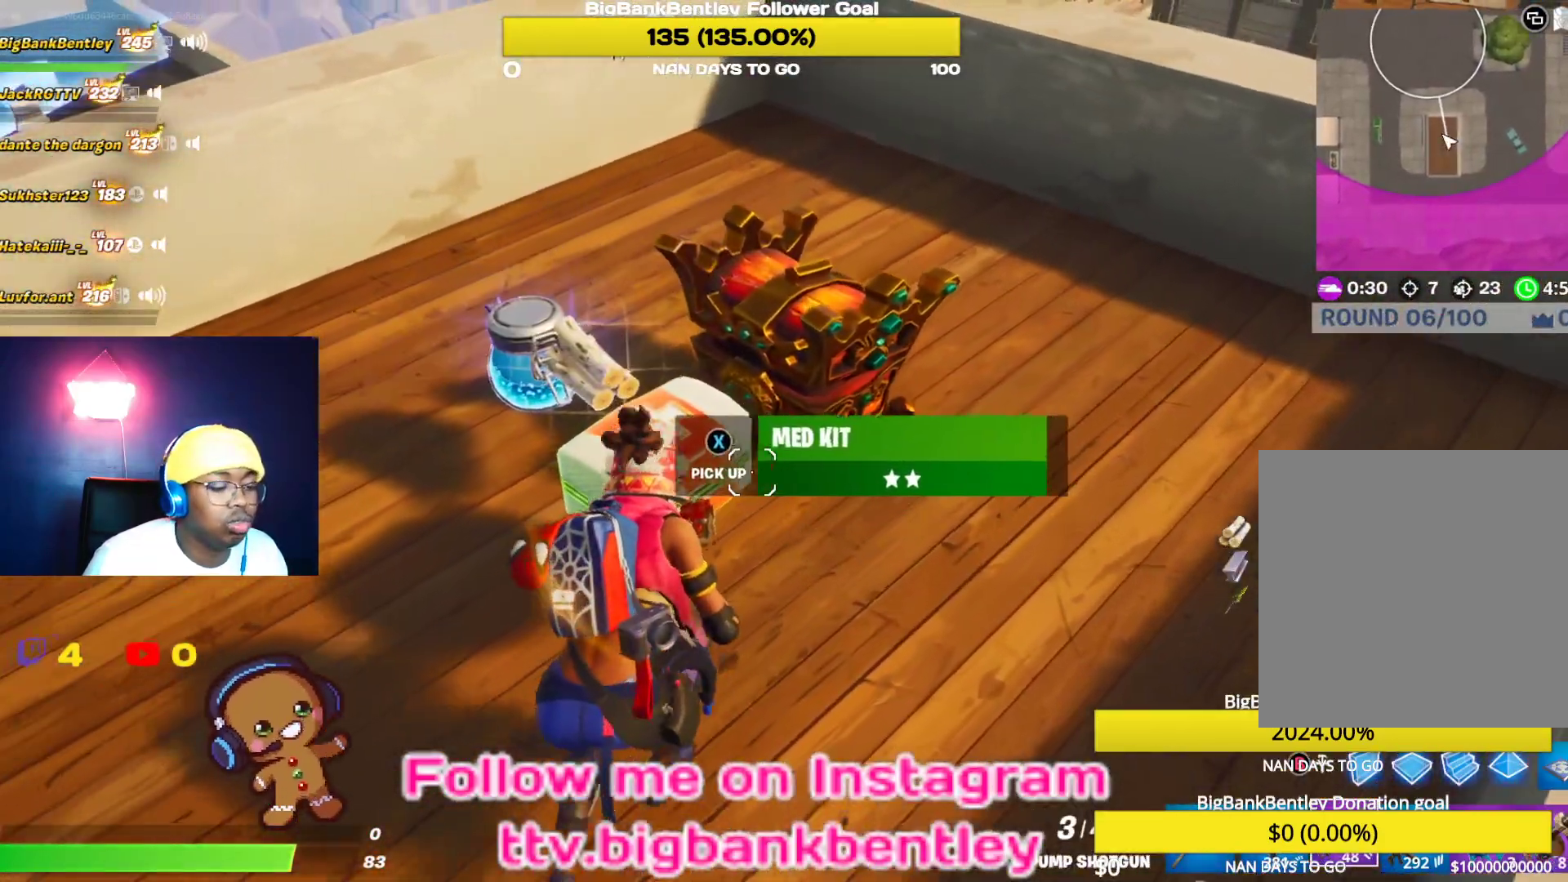
{"buttons": [], "left_stick": "center", "right_stick": "up", "events": [[17, "left_stick", "down-right"], [67, "right_stick", "right"], [200, "right_stick", "up-right"], [350, "right_stick", "up"], [433, "left_stick", "center"]]}
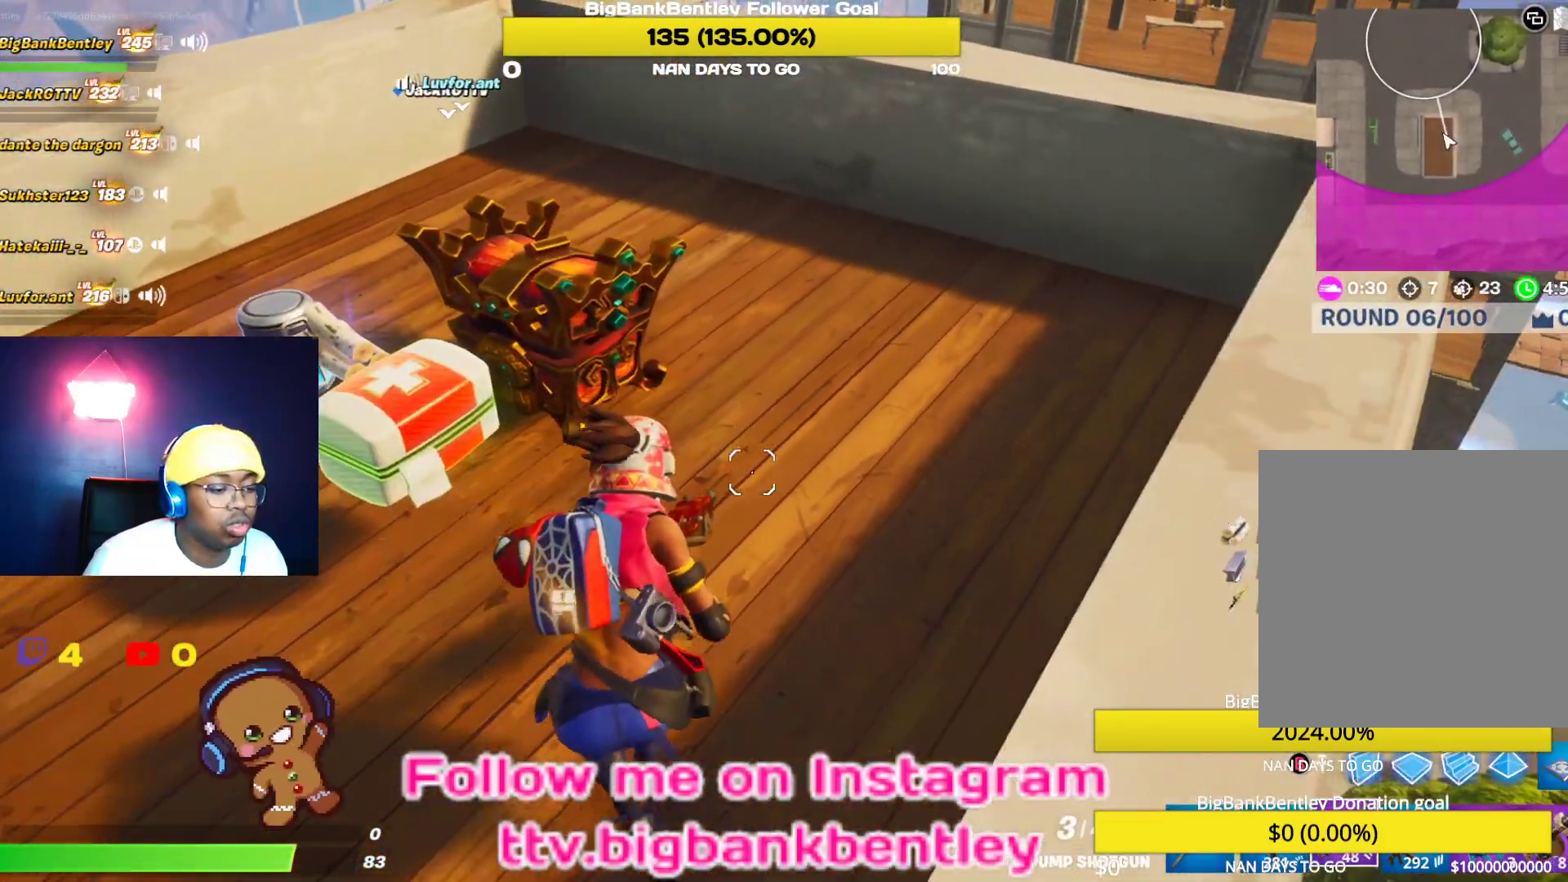
{"buttons": [], "left_stick": "up-right", "right_stick": "center", "events": [[133, "right_stick", "center"], [150, "left_stick", "up"], [233, "X", "down"], [267, "left_stick", "up-right"], [317, "X", "up"]]}
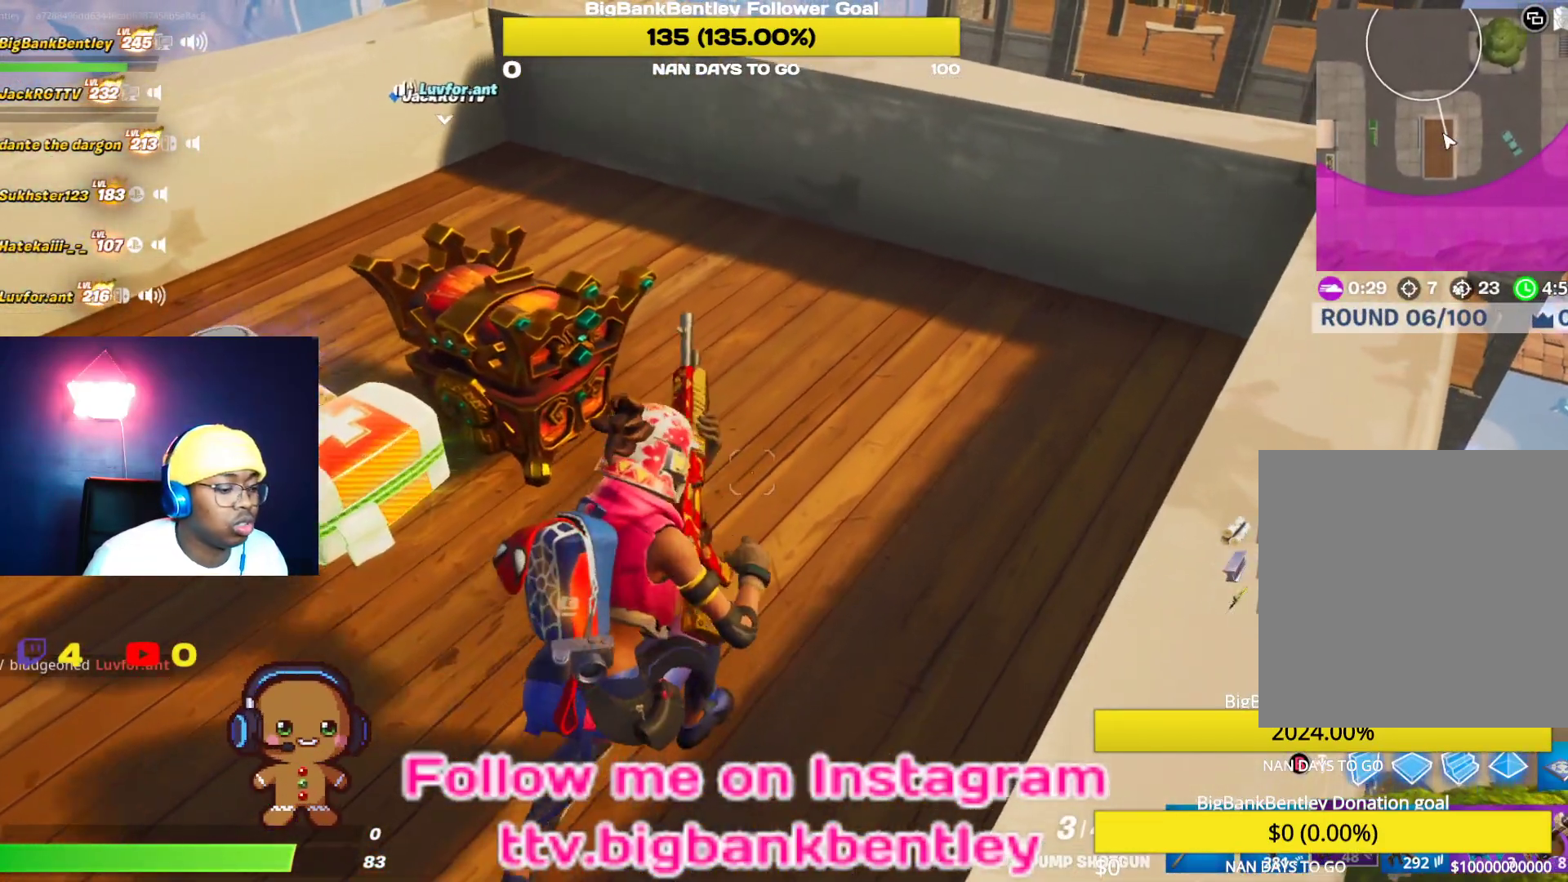
{"buttons": ["R1"], "left_stick": "center", "right_stick": "center", "events": [[50, "right_stick", "up-left"], [83, "left_stick", "right"], [183, "left_stick", "center"], [200, "R2", "down"], [283, "R2", "up"], [417, "right_stick", "center"], [483, "R1", "down"]]}